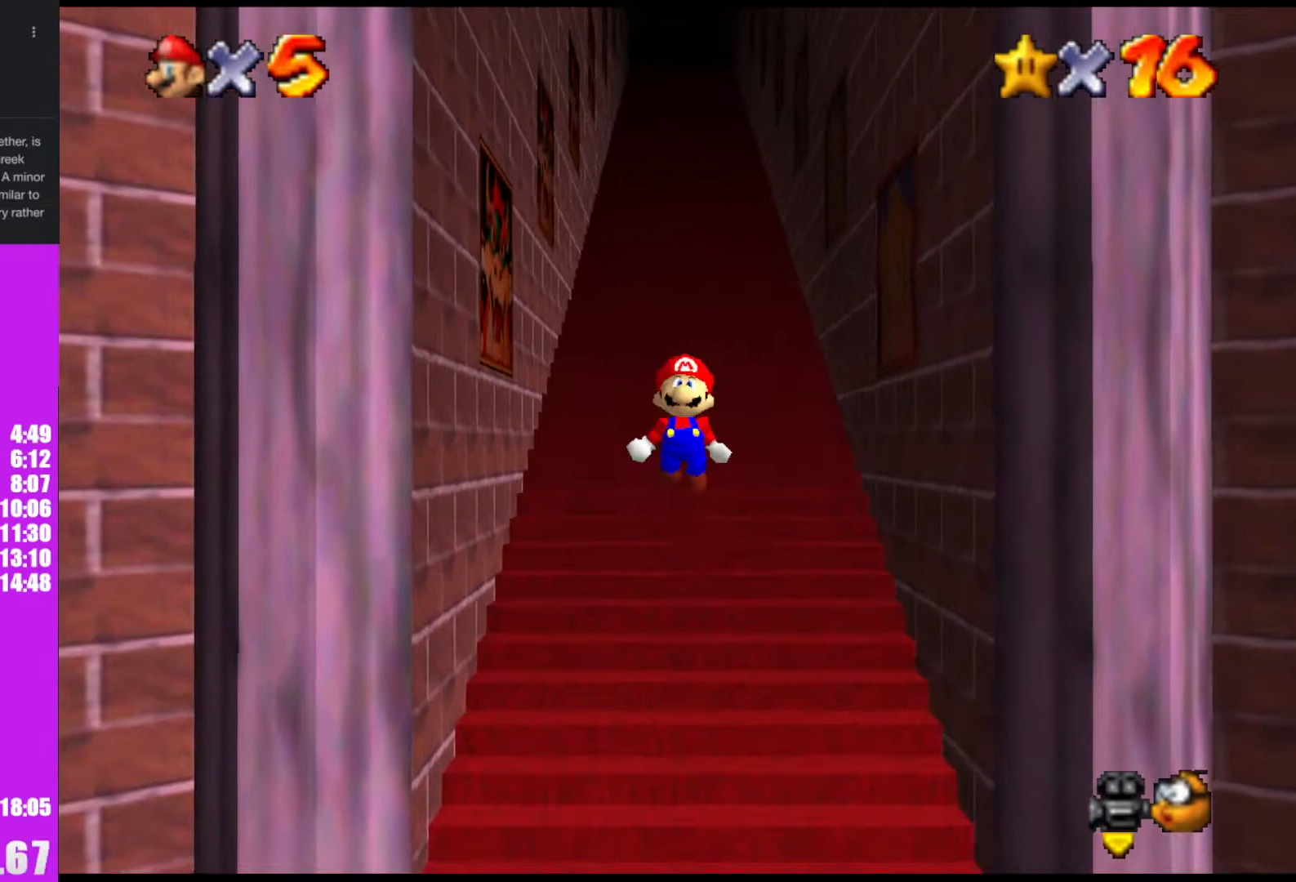
Gameplay with a controller (Nintendo layout); each line is a JSON object with the inputs held at the frame after it. "events" lists button and stick changes between this image and that frame as [ms after this image, input, new state], when the widget could be followed in between. Not read: L1 L3 R3.
{"buttons": ["A", "Z"], "left_stick": "up", "events": [[67, "A", "down"], [167, "A", "up"], [200, "A", "down"], [233, "A", "up"], [367, "A", "down"], [433, "A", "up"], [500, "A", "down"]]}
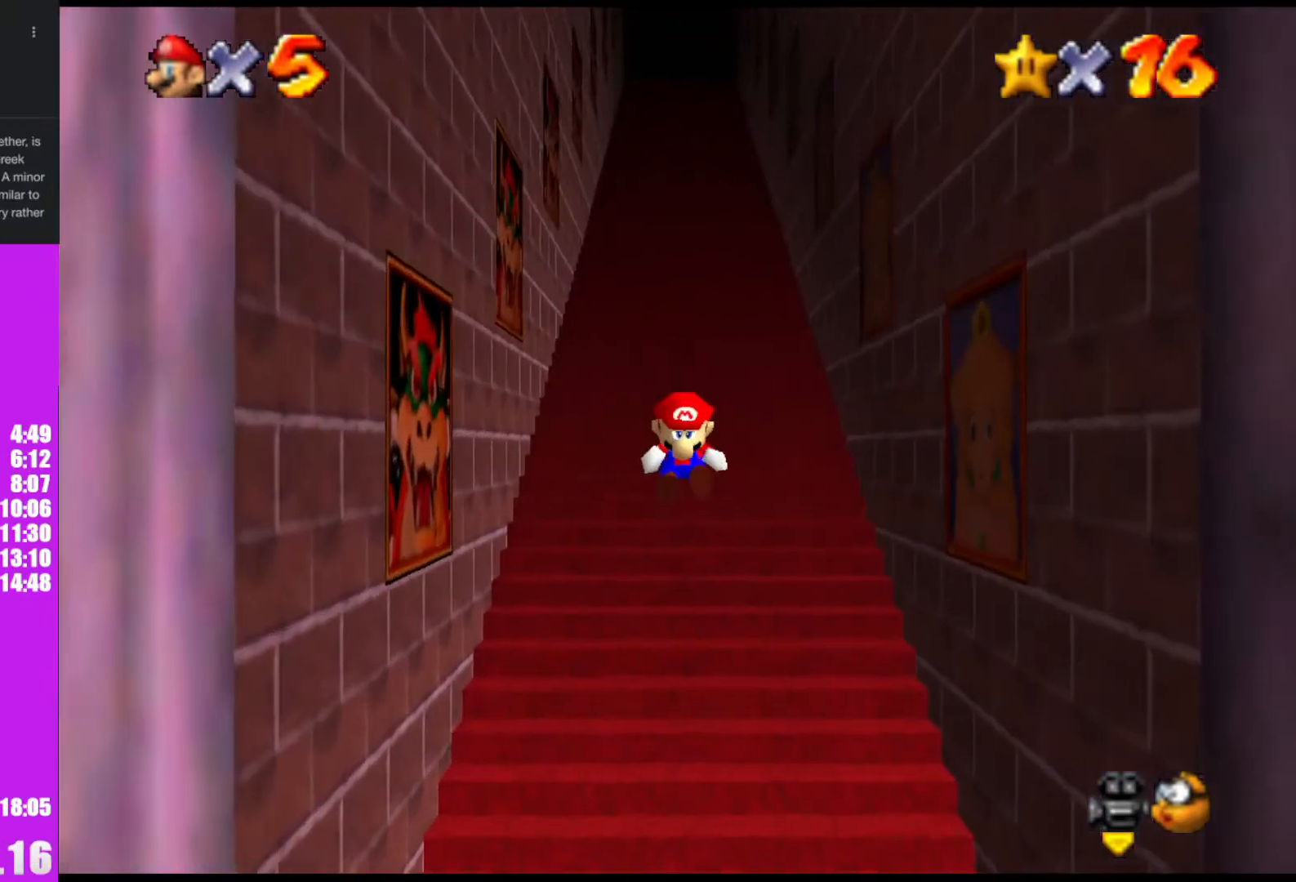
{"buttons": ["A", "Z"], "left_stick": "up", "events": [[67, "A", "up"], [100, "A", "down"], [133, "A", "up"], [200, "A", "down"], [233, "A", "up"], [333, "A", "down"], [400, "A", "up"], [467, "A", "down"]]}
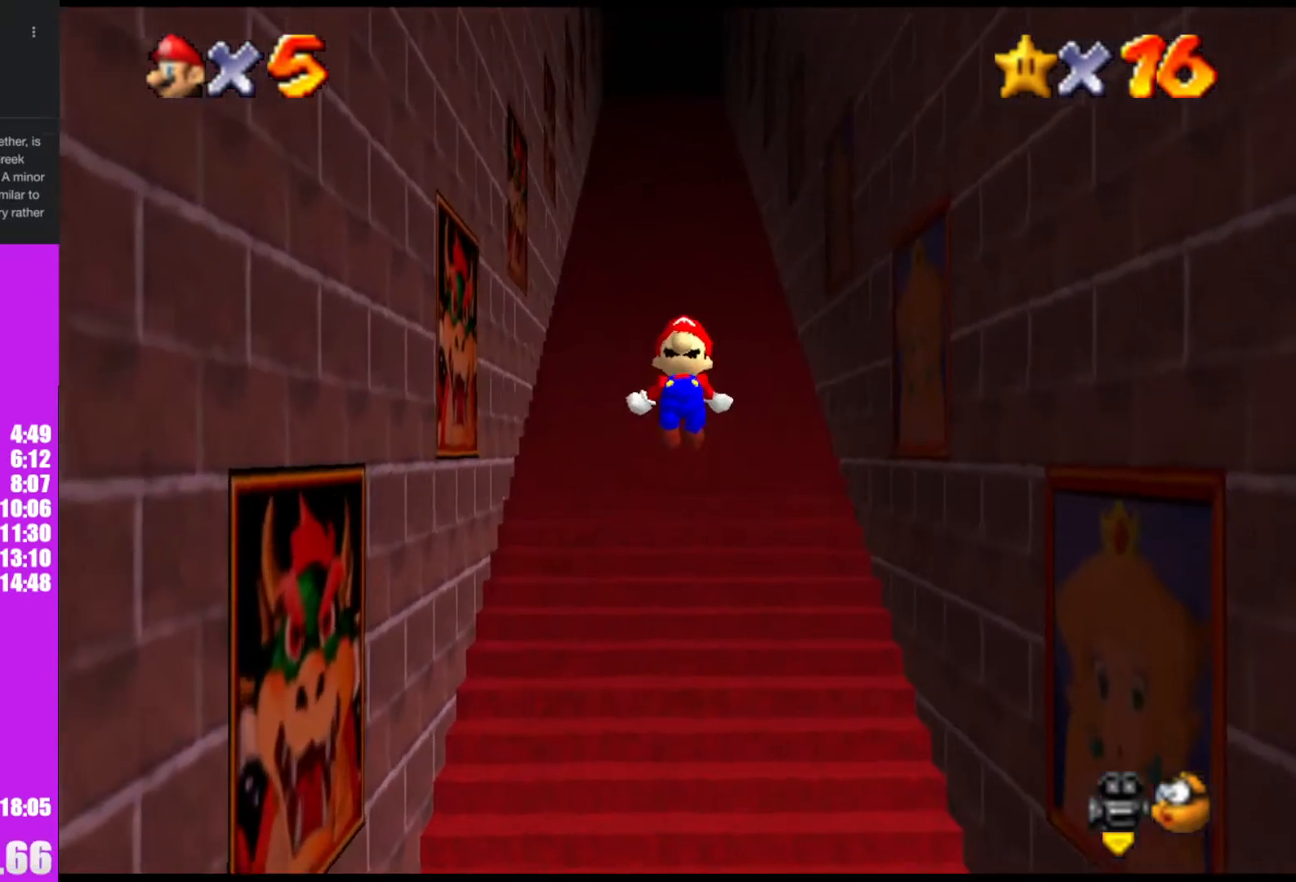
{"buttons": ["Z"], "left_stick": "up", "events": [[33, "A", "up"], [400, "A", "down"], [433, "A", "up"]]}
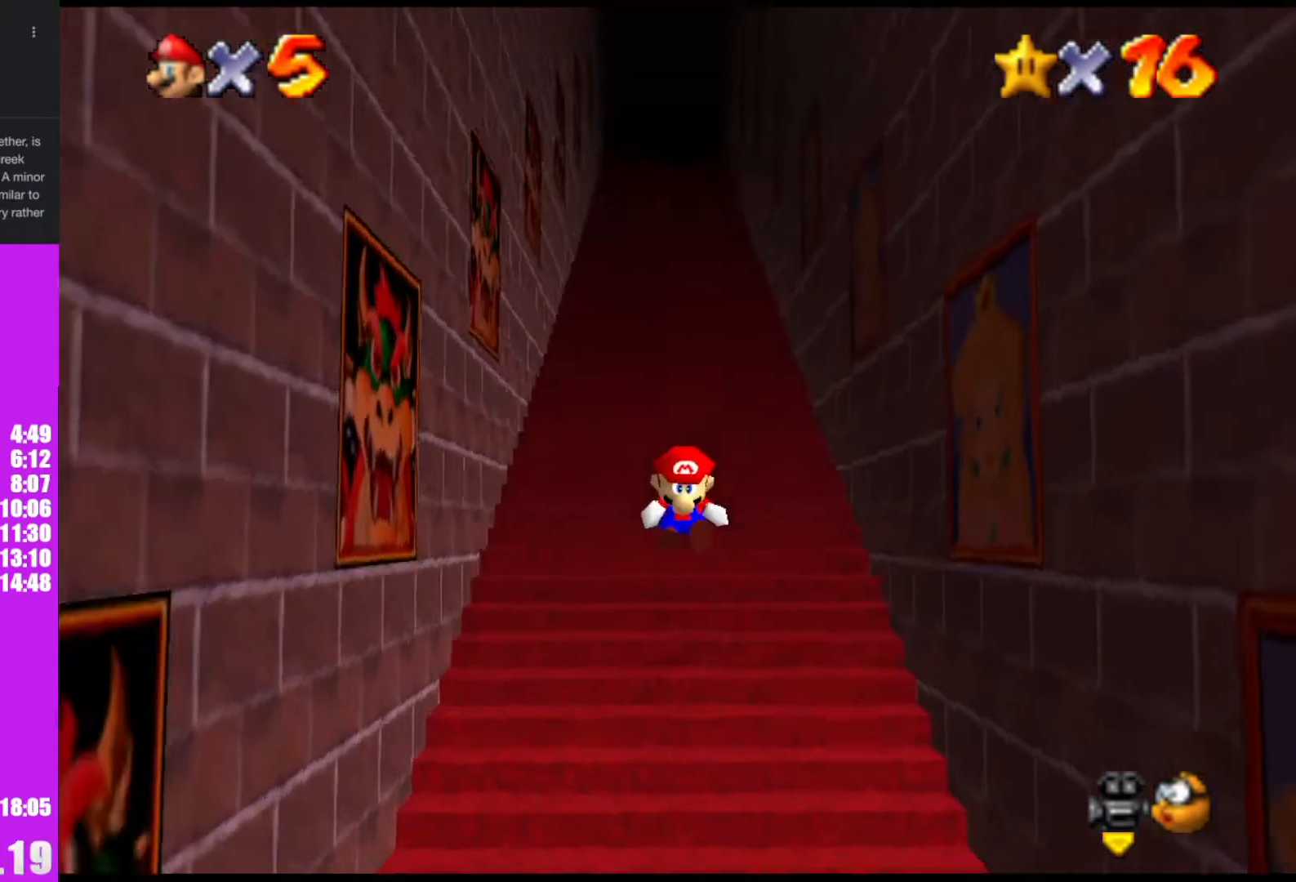
{"buttons": ["Z"], "left_stick": "up", "events": [[33, "A", "down"], [100, "A", "up"], [167, "A", "down"], [233, "A", "up"], [300, "A", "down"], [367, "A", "up"]]}
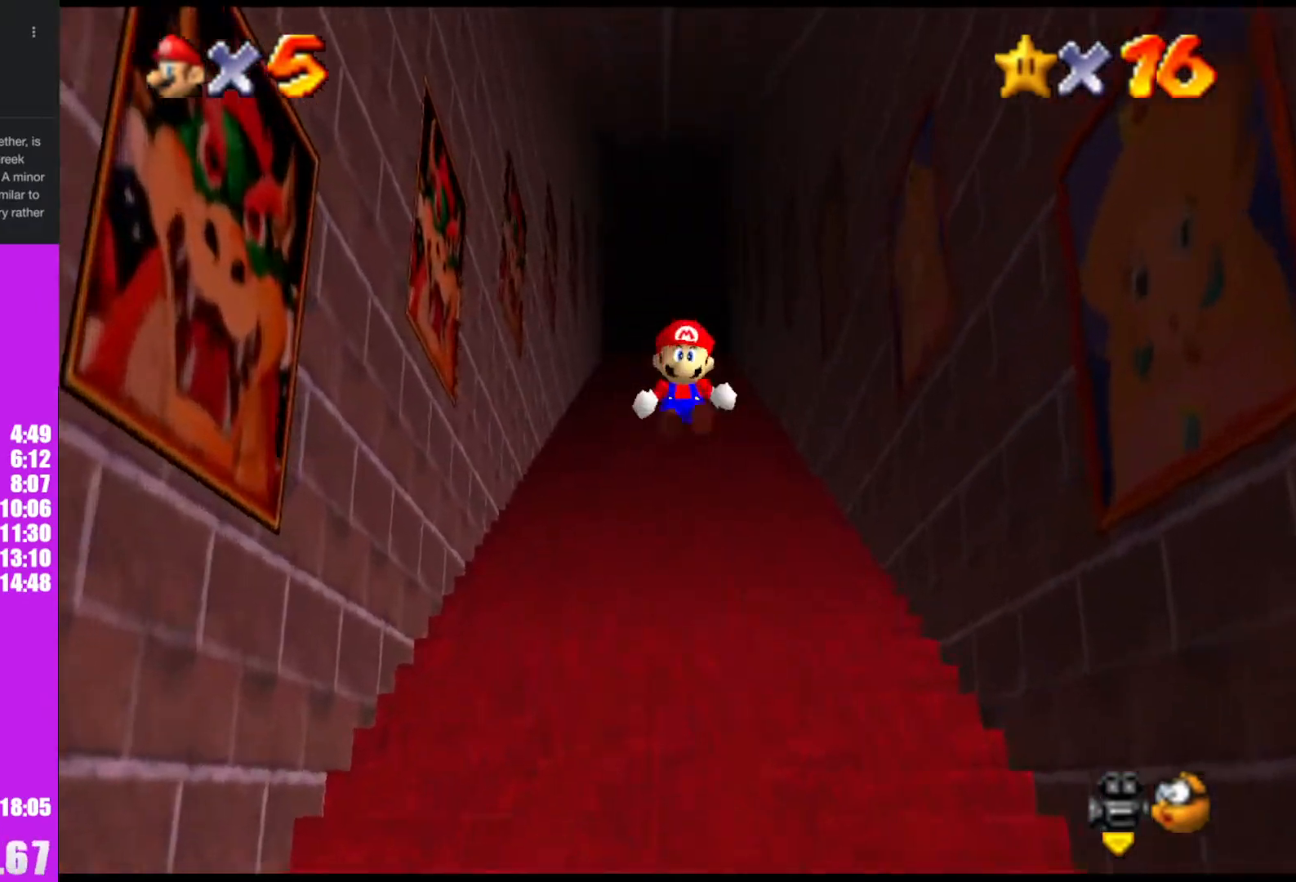
{"buttons": ["Z"], "left_stick": "up", "events": [[267, "A", "down"], [300, "A", "up"], [400, "A", "down"], [467, "A", "up"]]}
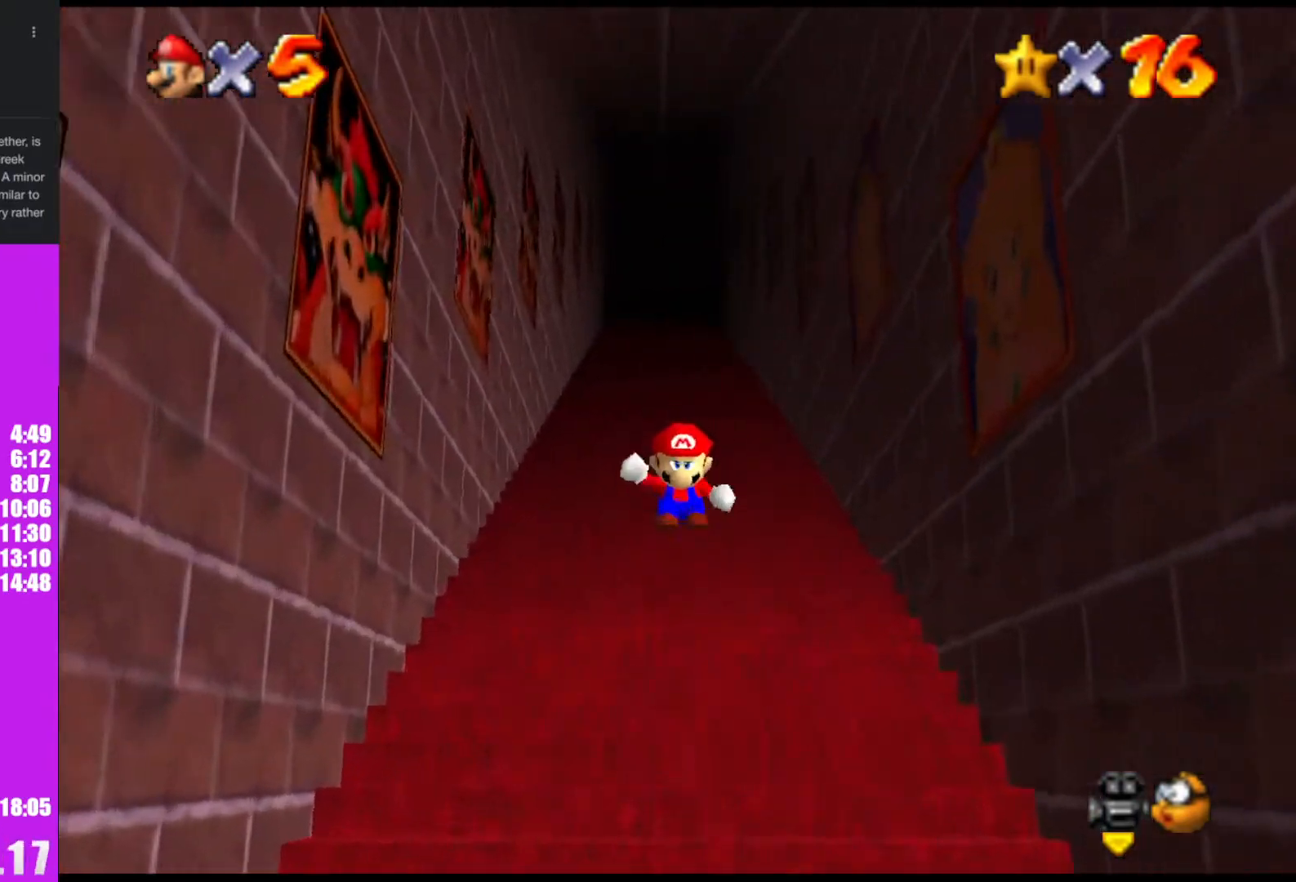
{"buttons": ["Z"], "left_stick": "up", "events": [[33, "A", "down"], [100, "A", "up"], [133, "A", "down"], [200, "A", "up"], [300, "A", "down"], [367, "A", "up"]]}
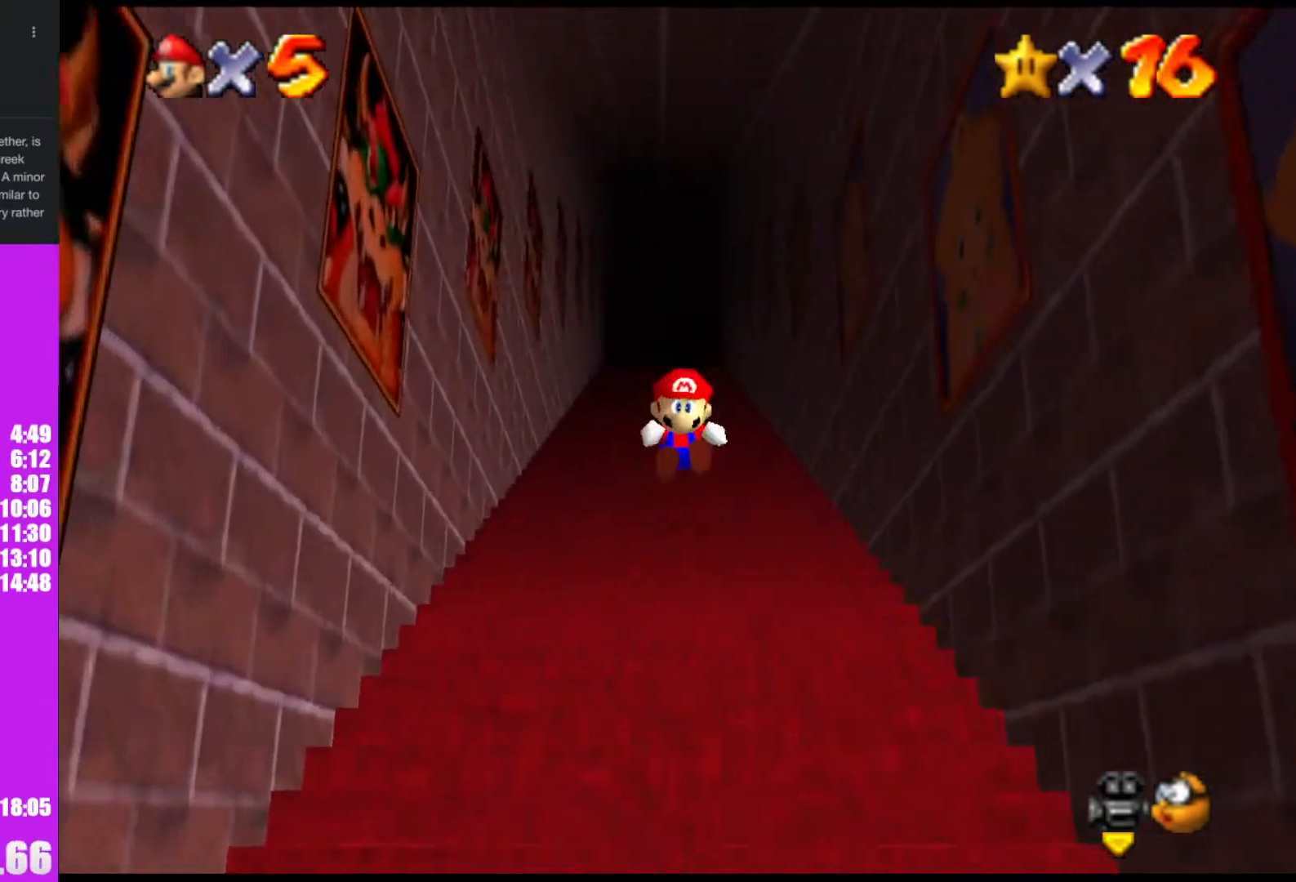
{"buttons": ["A", "Z"], "left_stick": "up", "events": [[67, "A", "down"], [133, "A", "up"], [200, "A", "down"], [300, "A", "up"], [333, "A", "down"], [400, "A", "up"], [467, "A", "down"]]}
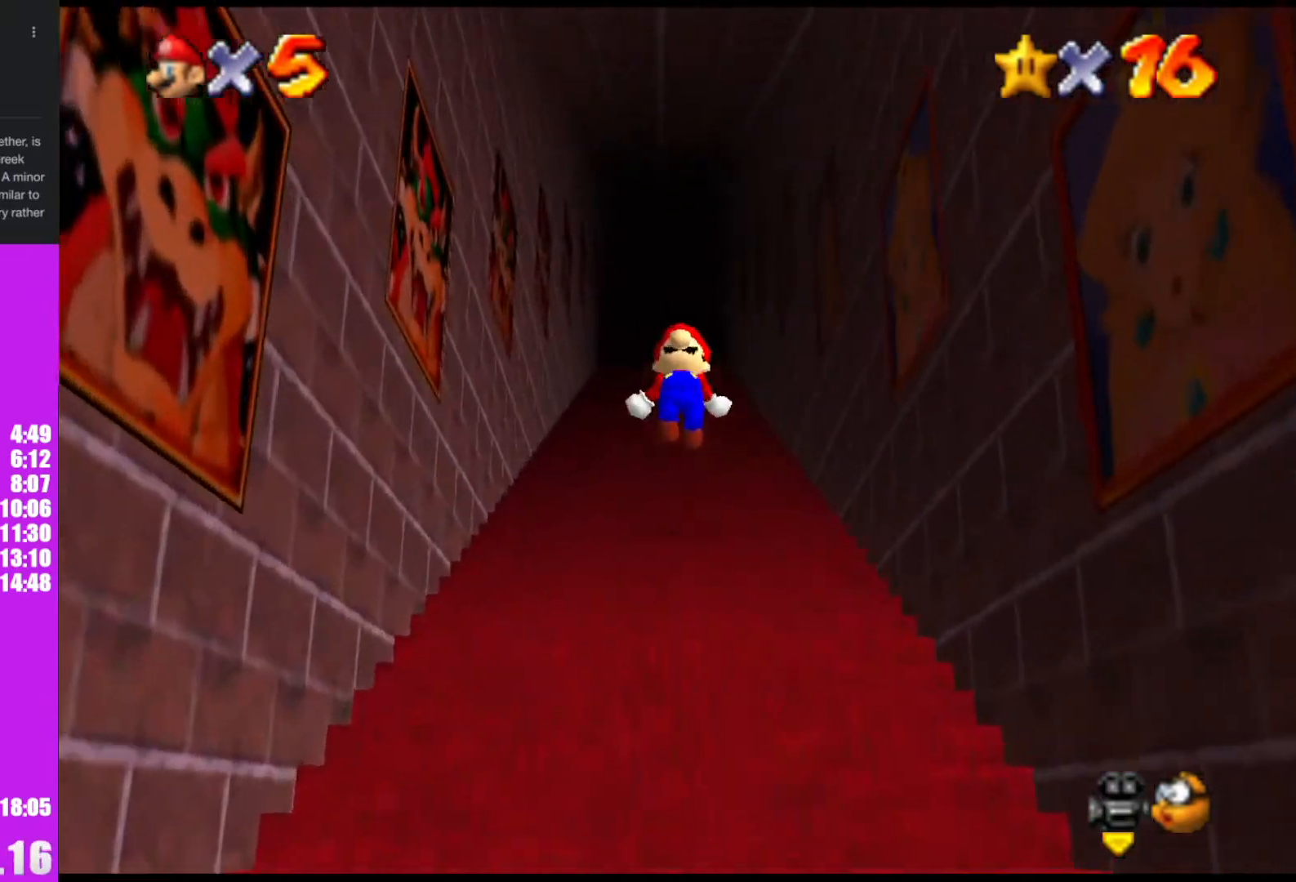
{"buttons": ["Z"], "left_stick": "up", "events": [[33, "A", "up"], [433, "A", "down"], [500, "A", "up"]]}
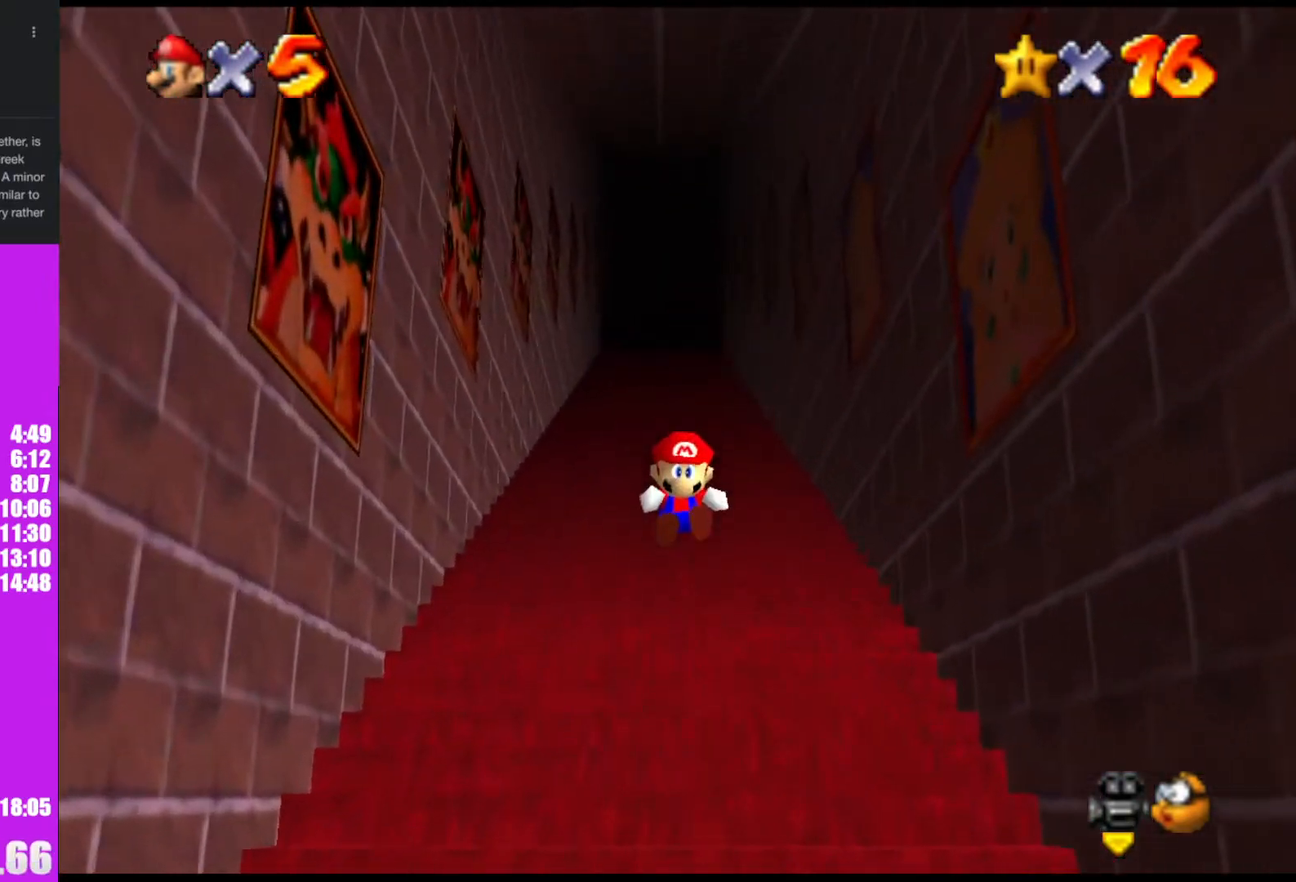
{"buttons": ["Z"], "left_stick": "up", "events": [[100, "A", "down"], [133, "A", "up"], [200, "A", "down"], [267, "A", "up"], [300, "A", "down"], [433, "A", "up"]]}
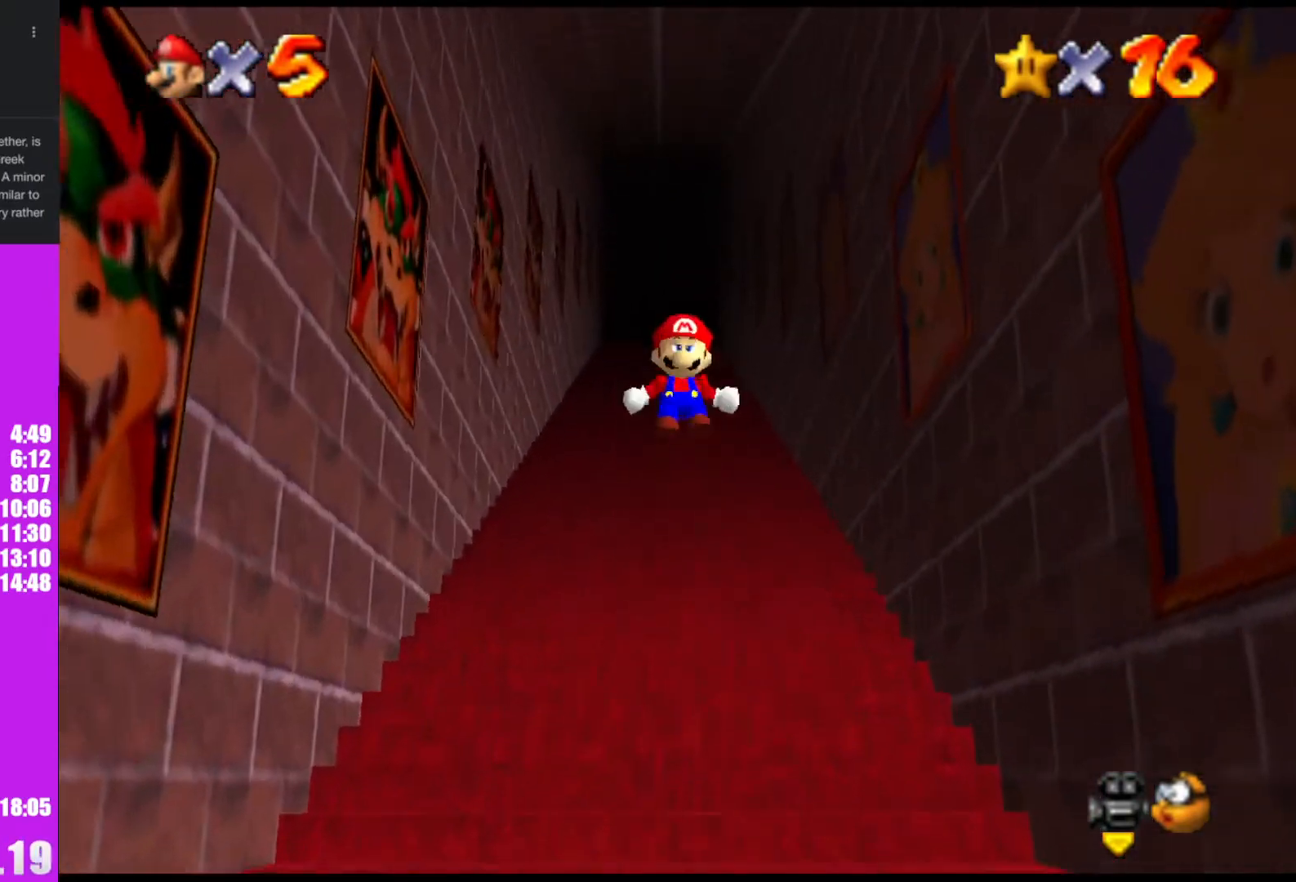
{"buttons": ["Z"], "left_stick": "up", "events": [[300, "A", "down"], [333, "A", "up"], [400, "A", "down"], [467, "A", "up"]]}
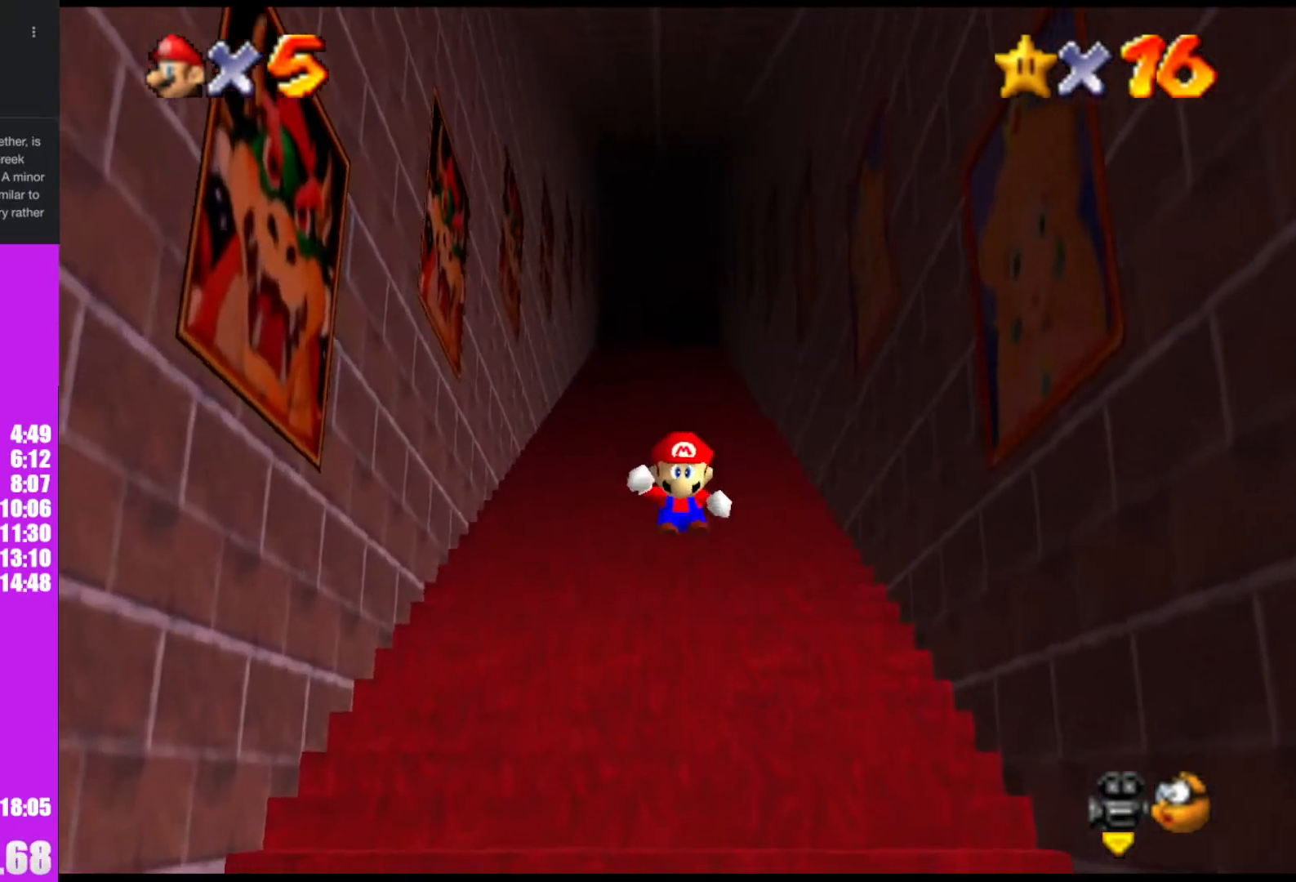
{"buttons": ["Z"], "left_stick": "up", "events": [[67, "A", "down"], [133, "A", "up"], [200, "A", "down"], [267, "A", "up"], [333, "A", "down"], [400, "A", "up"]]}
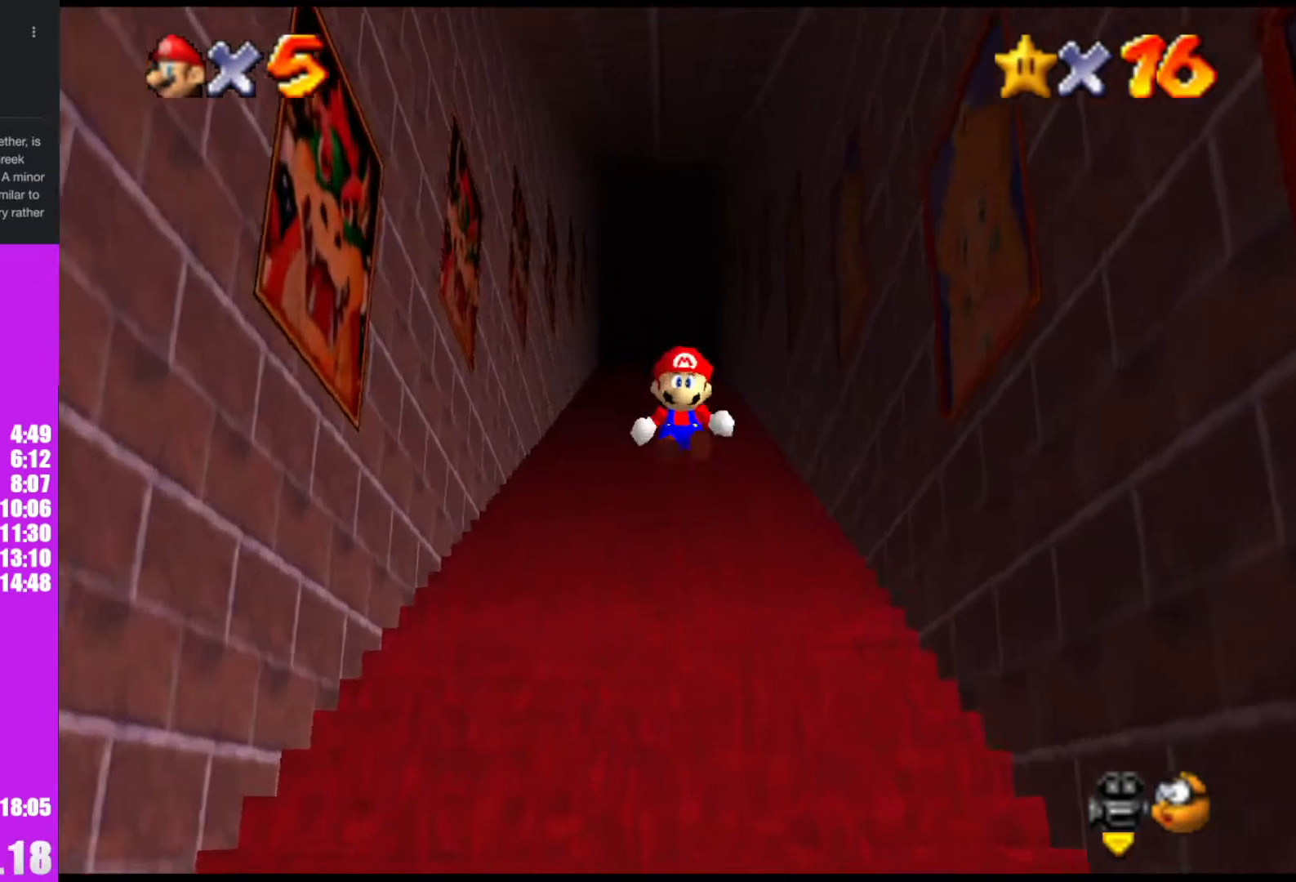
{"buttons": ["Z"], "left_stick": "up", "events": [[233, "A", "down"], [300, "A", "up"], [333, "A", "down"], [367, "A", "up"]]}
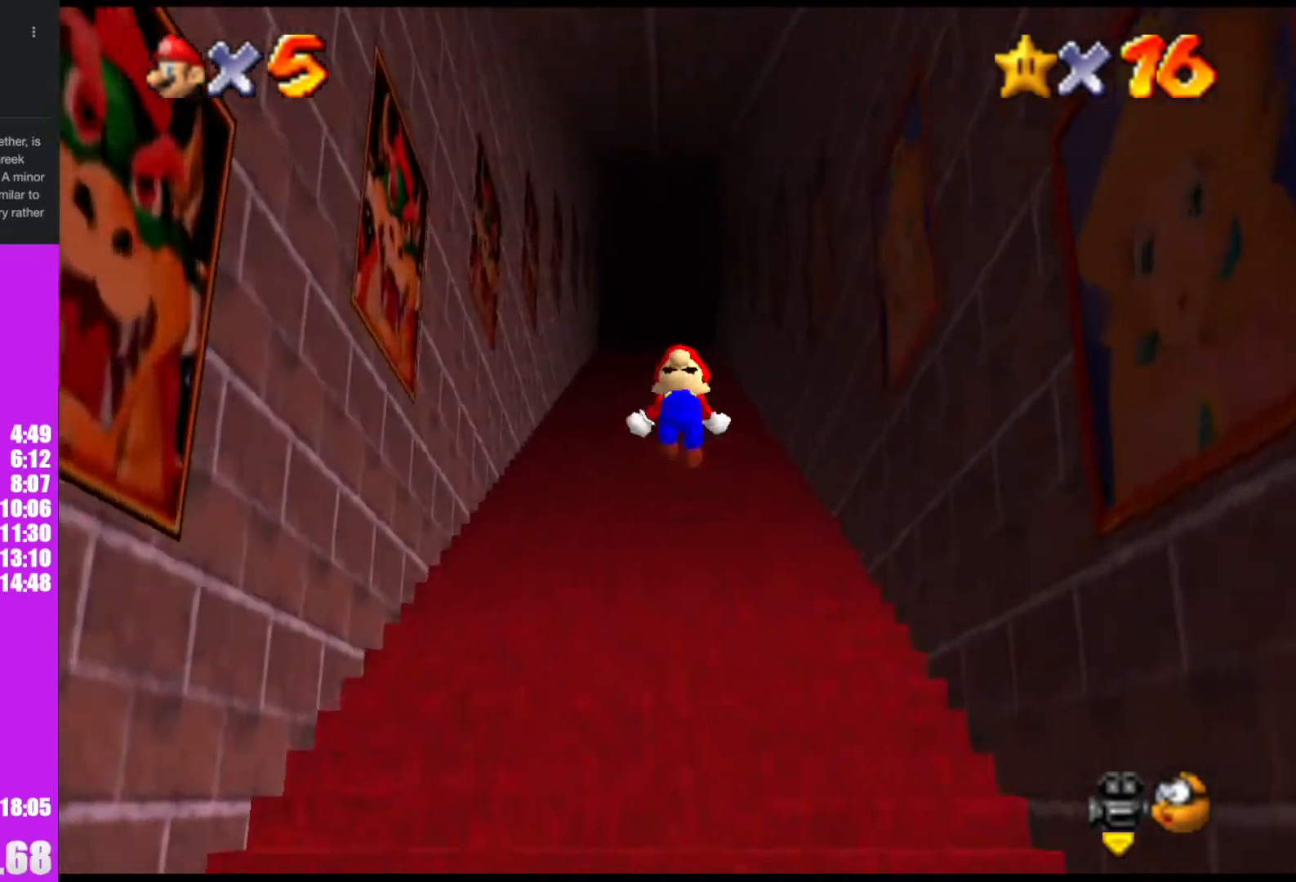
{"buttons": ["Z"], "left_stick": "up", "events": [[133, "A", "down"], [167, "A", "up"]]}
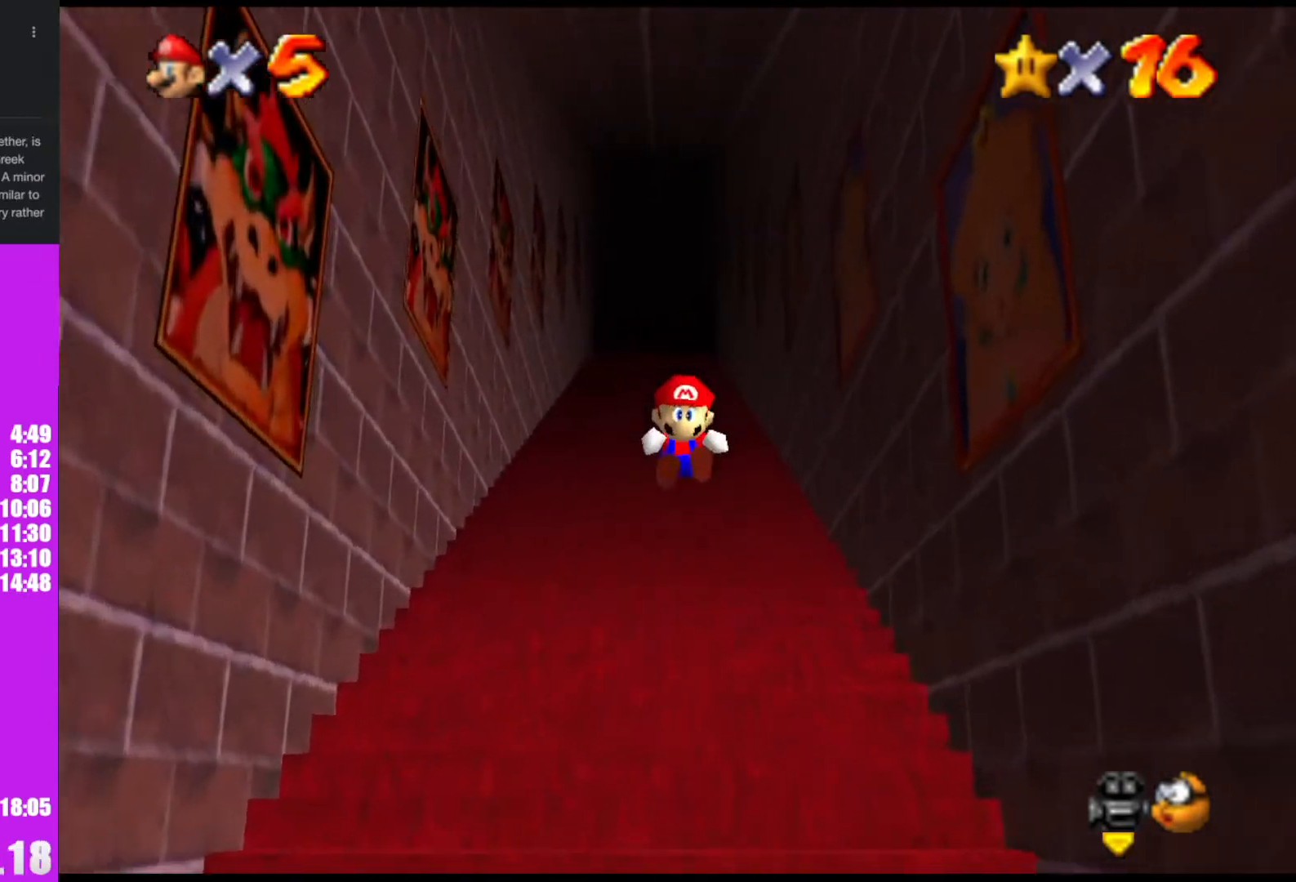
{"buttons": ["Z"], "left_stick": "up", "events": [[33, "A", "down"], [100, "A", "up"], [133, "A", "down"], [200, "A", "up"], [267, "A", "down"], [367, "A", "up"], [433, "A", "down"], [500, "A", "up"]]}
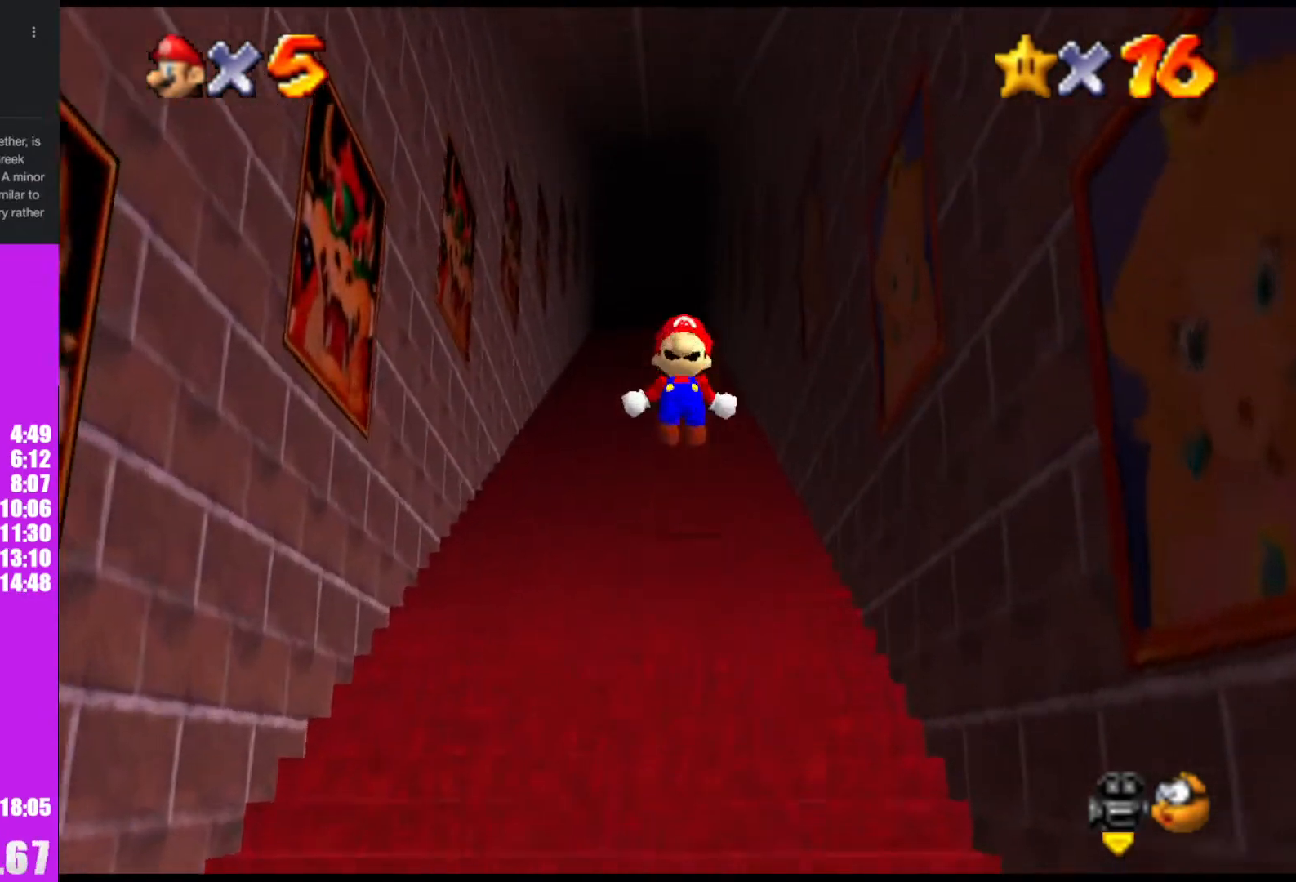
{"buttons": ["Z"], "left_stick": "up", "events": [[300, "A", "down"], [367, "A", "up"], [400, "A", "down"], [500, "A", "up"]]}
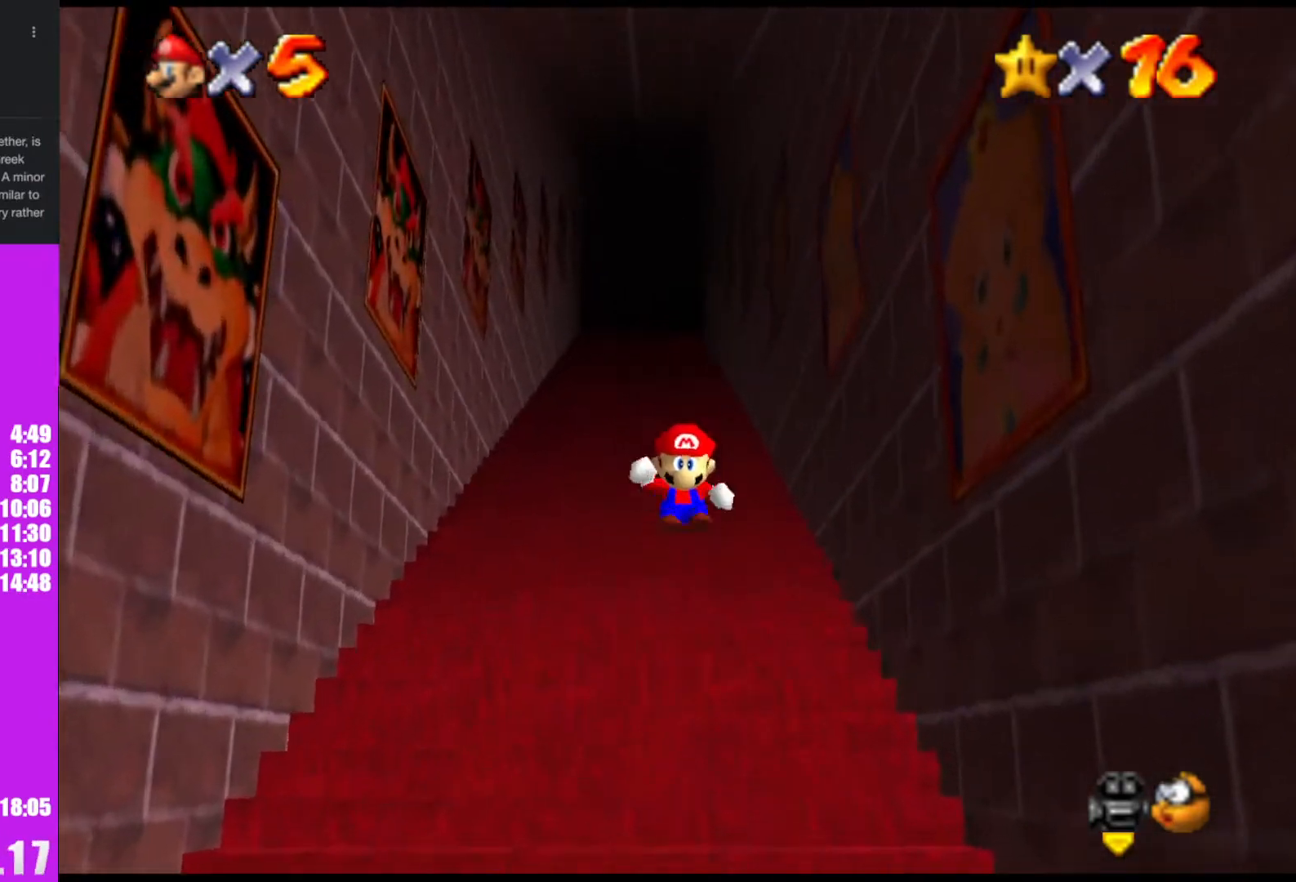
{"buttons": ["Z"], "left_stick": "up", "events": [[33, "A", "down"], [167, "A", "up"], [233, "A", "down"], [300, "A", "up"], [333, "A", "down"], [433, "A", "up"]]}
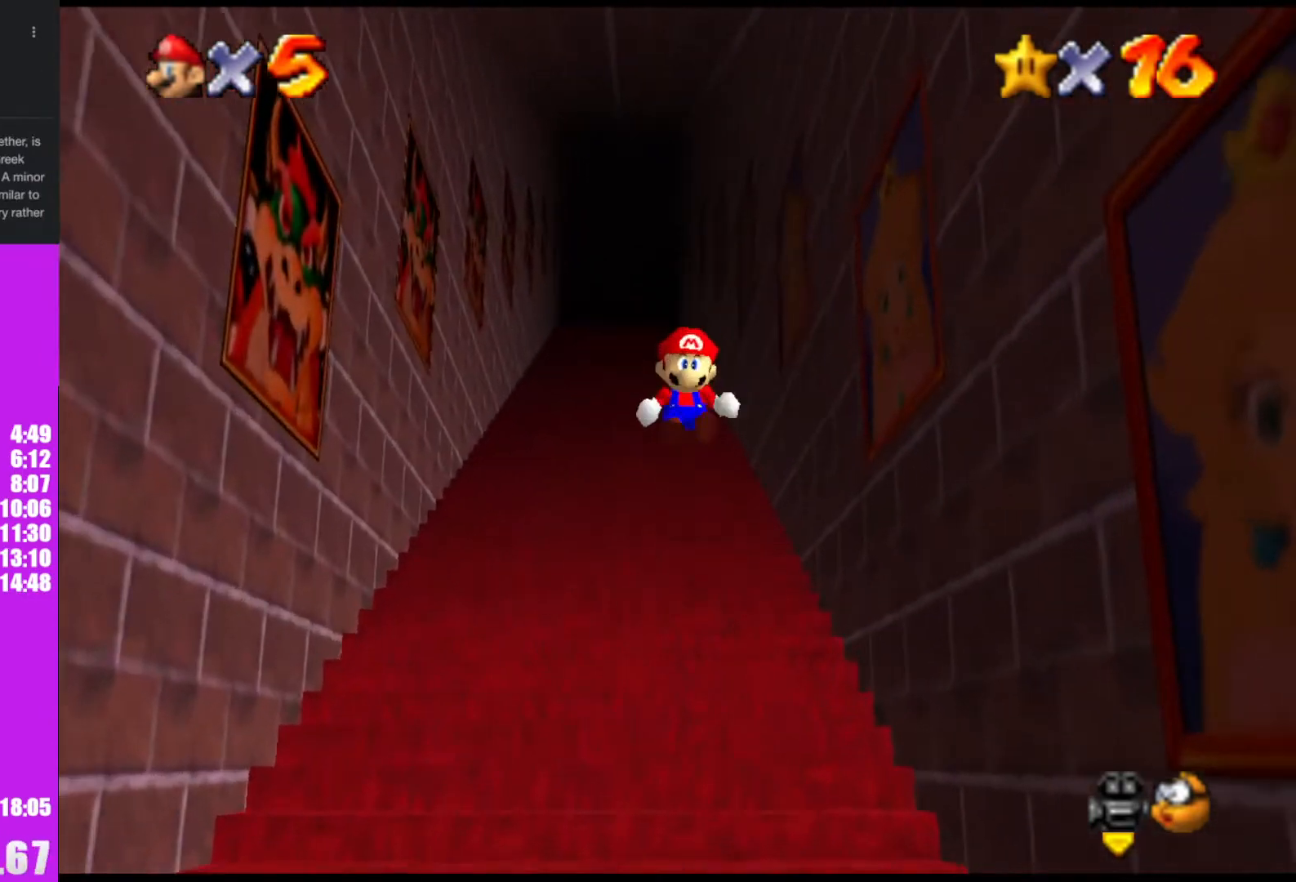
{"buttons": ["Z"], "left_stick": "up", "events": [[267, "A", "down"], [300, "A", "up"], [367, "A", "down"], [433, "A", "up"]]}
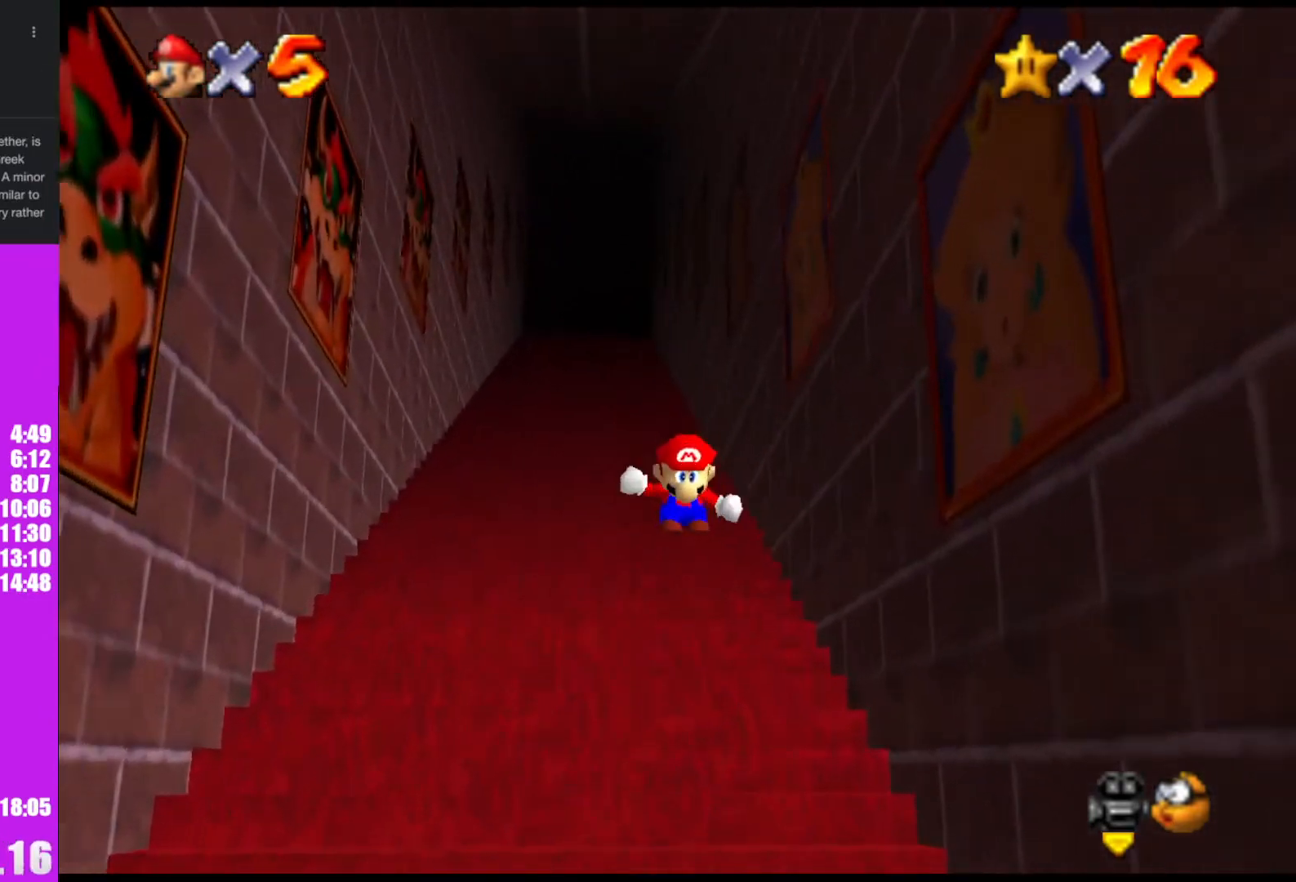
{"buttons": ["Z"], "left_stick": "up", "events": [[33, "A", "down"], [100, "A", "up"], [133, "A", "down"], [167, "A", "up"], [267, "A", "down"], [333, "A", "up"], [400, "A", "down"], [467, "A", "up"]]}
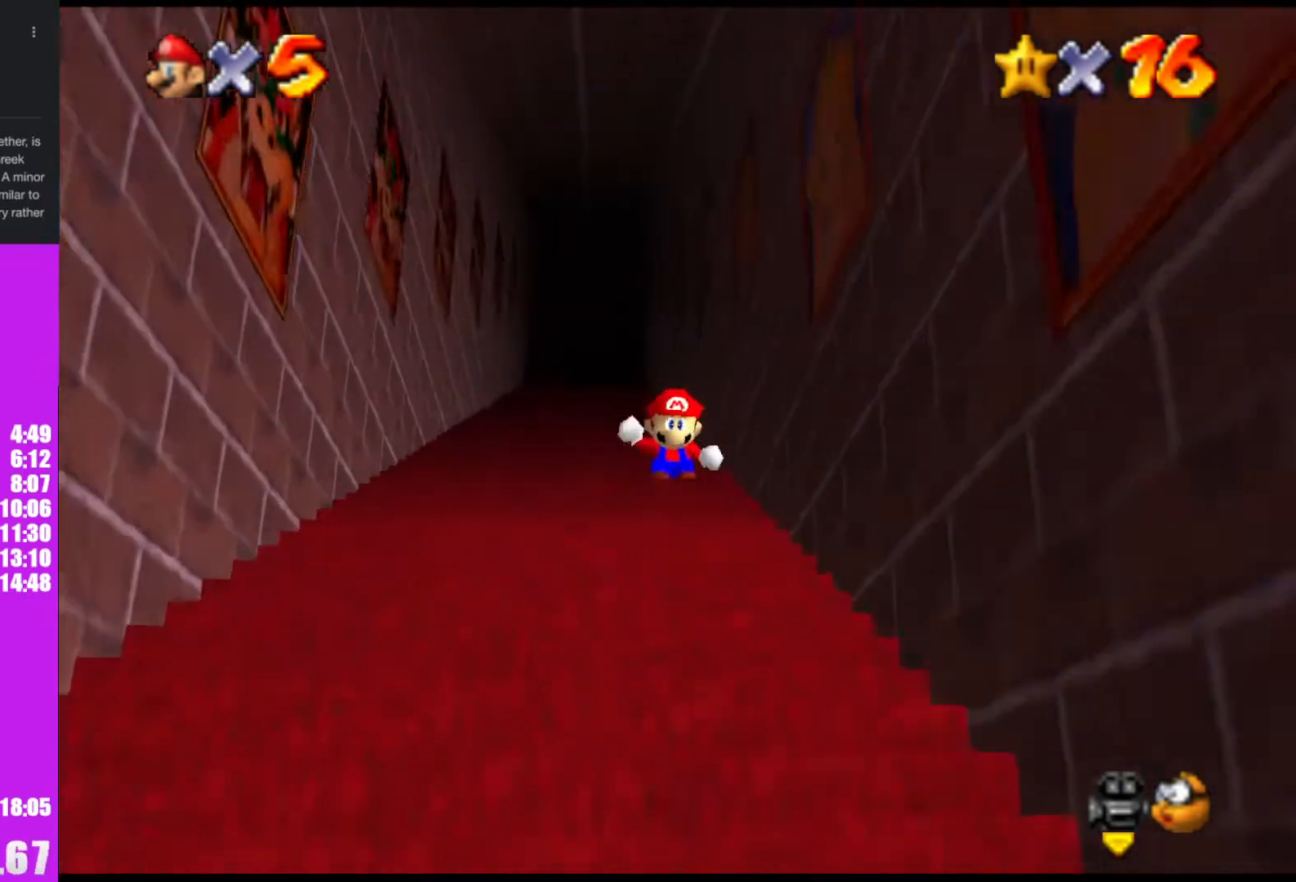
{"buttons": ["Z"], "left_stick": "up", "events": [[33, "A", "down"], [67, "A", "up"], [167, "A", "down"], [200, "A", "up"], [267, "A", "down"], [333, "A", "up"], [400, "A", "down"], [467, "A", "up"]]}
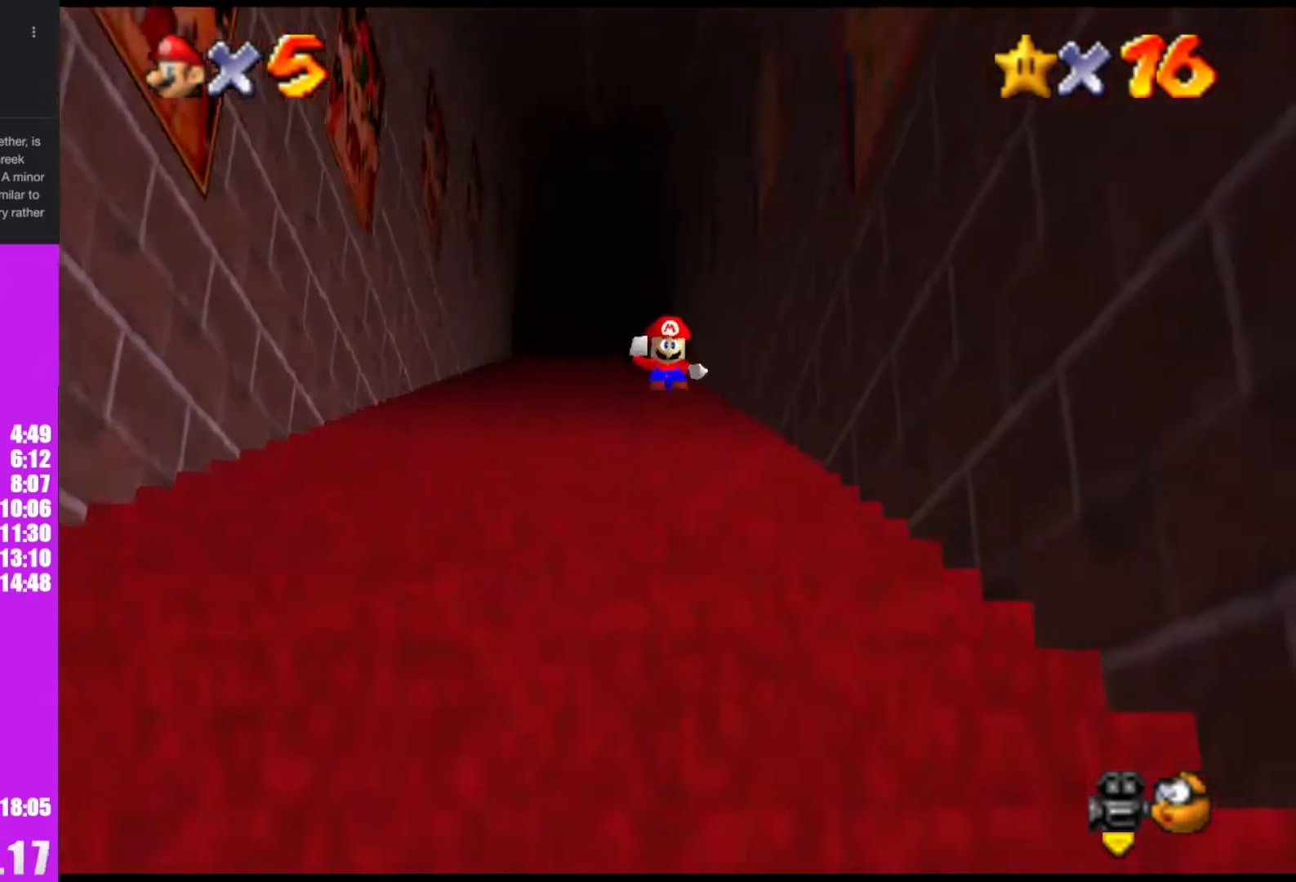
{"buttons": ["Z"], "left_stick": "right", "events": [[33, "A", "down"], [100, "A", "up"], [167, "A", "down"], [300, "A", "up"], [333, "A", "down"], [433, "A", "up"], [500, "left_stick", "right"]]}
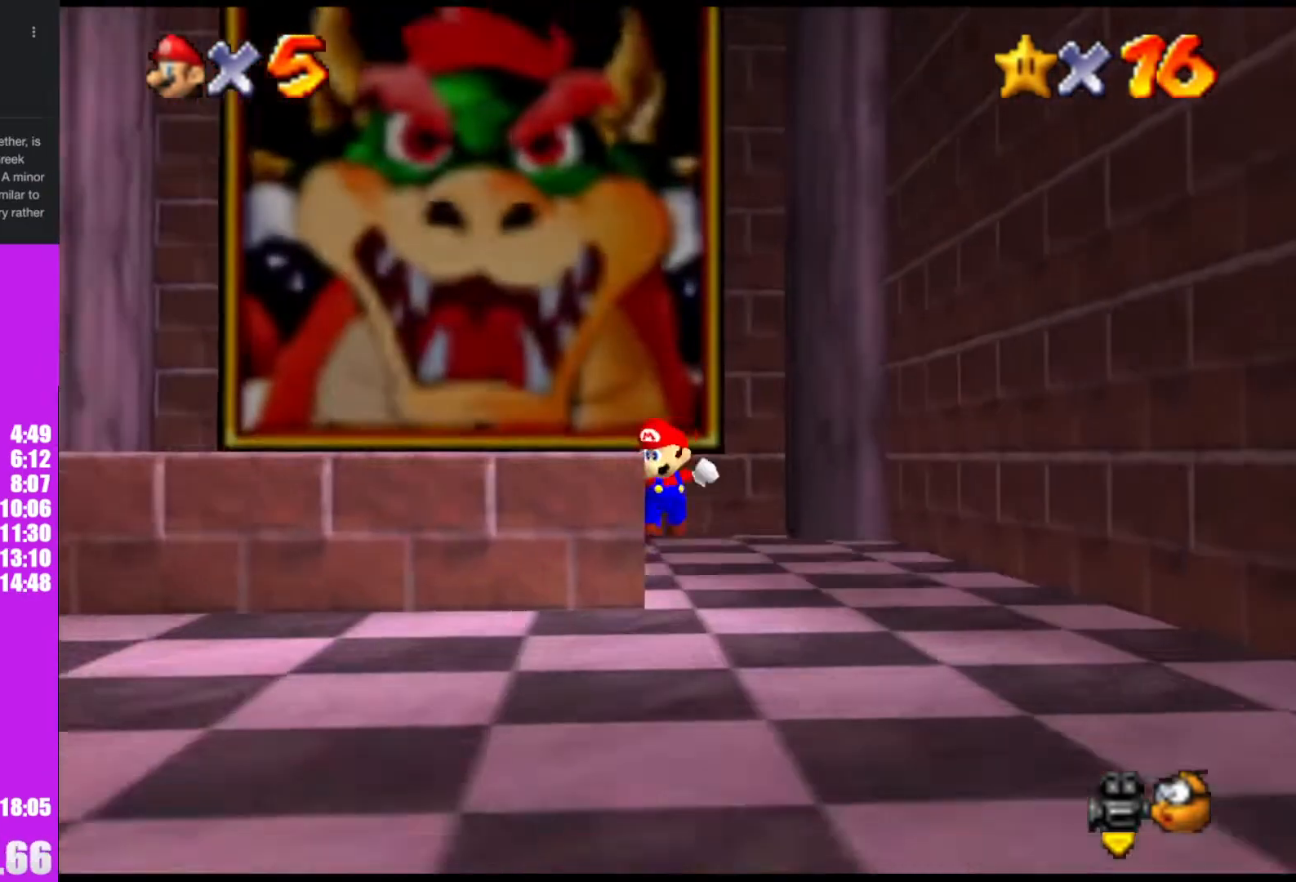
{"buttons": ["A"], "left_stick": "down-left", "events": [[67, "left_stick", "down"], [100, "Z", "up"], [233, "left_stick", "down-left"], [433, "A", "down"]]}
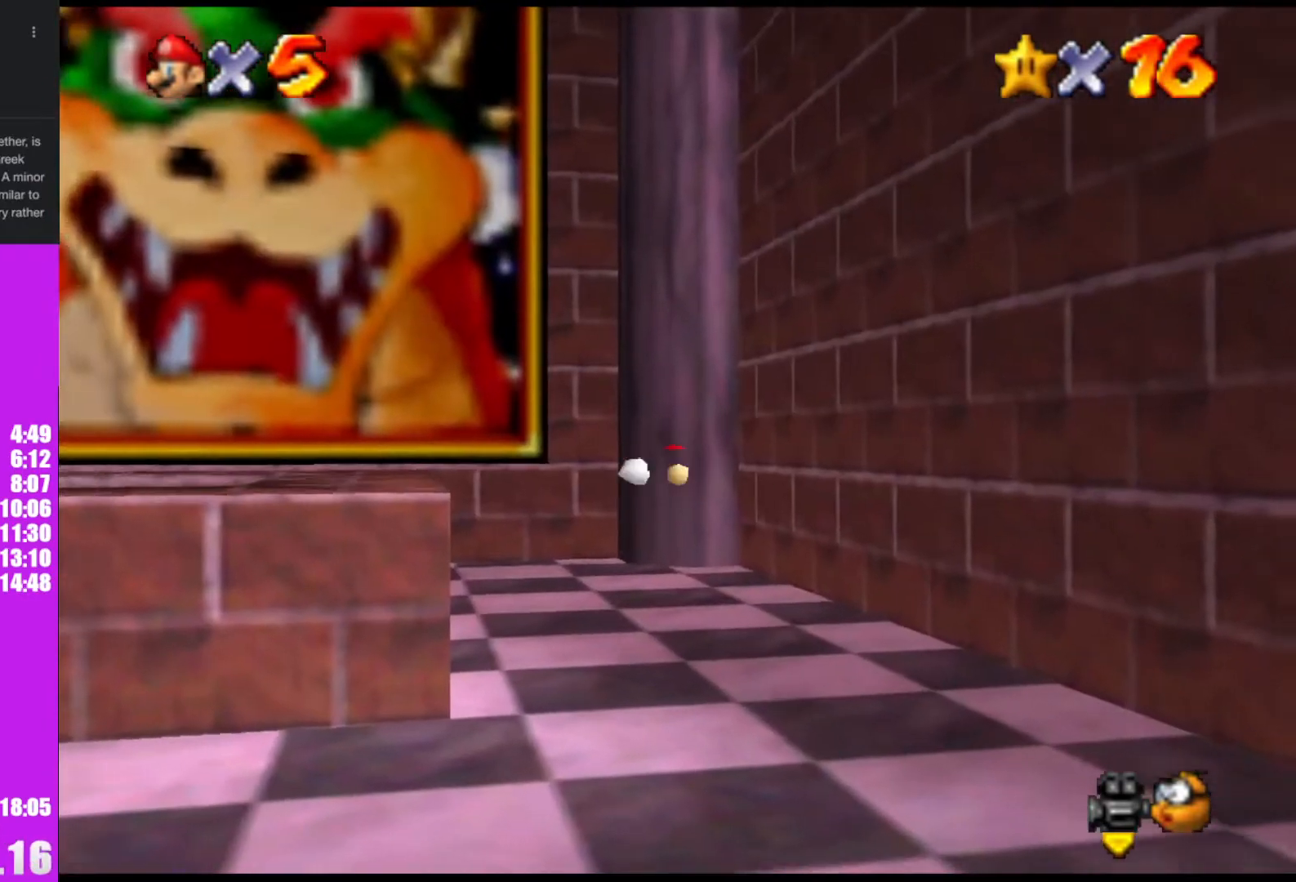
{"buttons": [], "left_stick": "down-left", "events": [[67, "A", "up"], [67, "left_stick", "center"], [400, "left_stick", "down-left"]]}
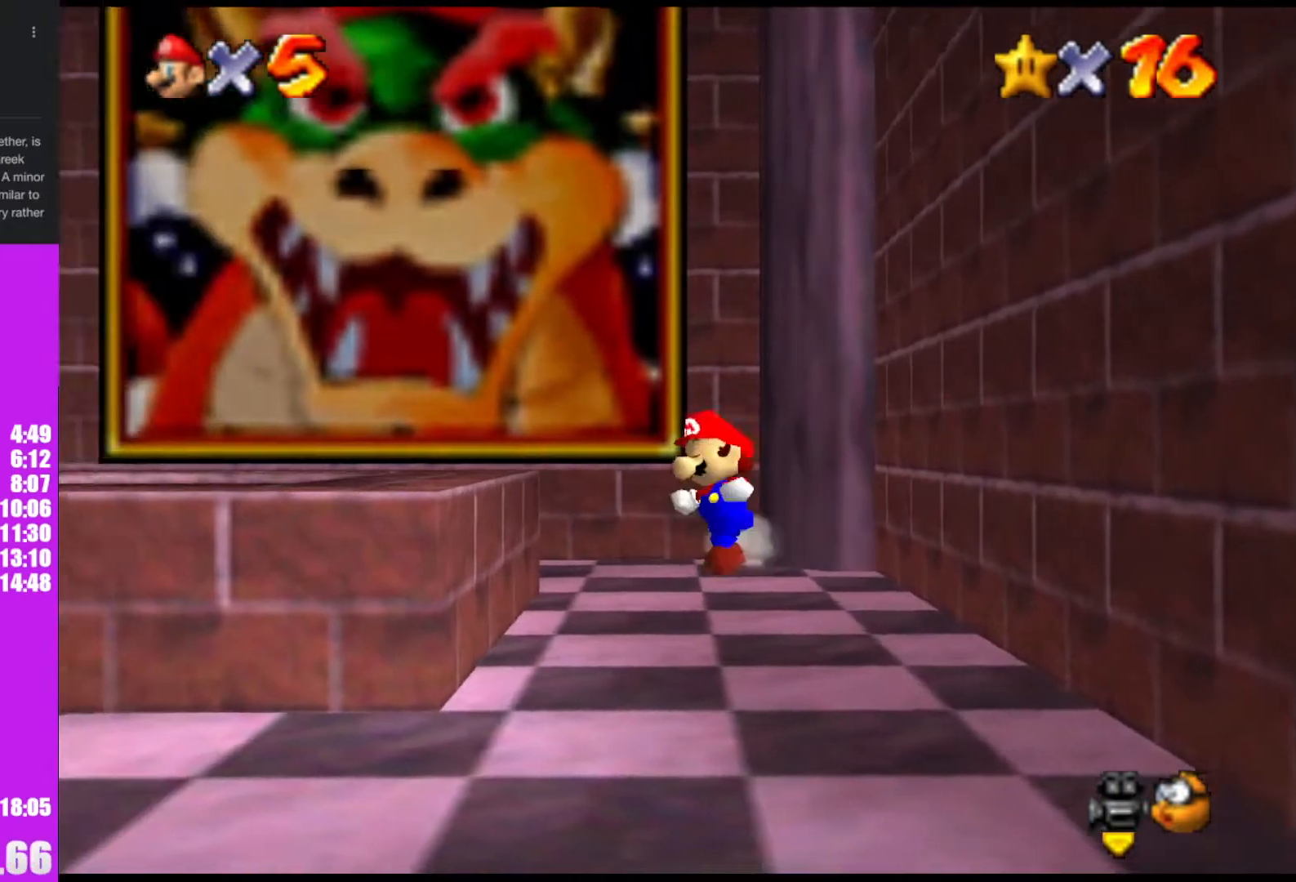
{"buttons": [], "left_stick": "down-left", "events": [[200, "A", "down"], [367, "A", "up"]]}
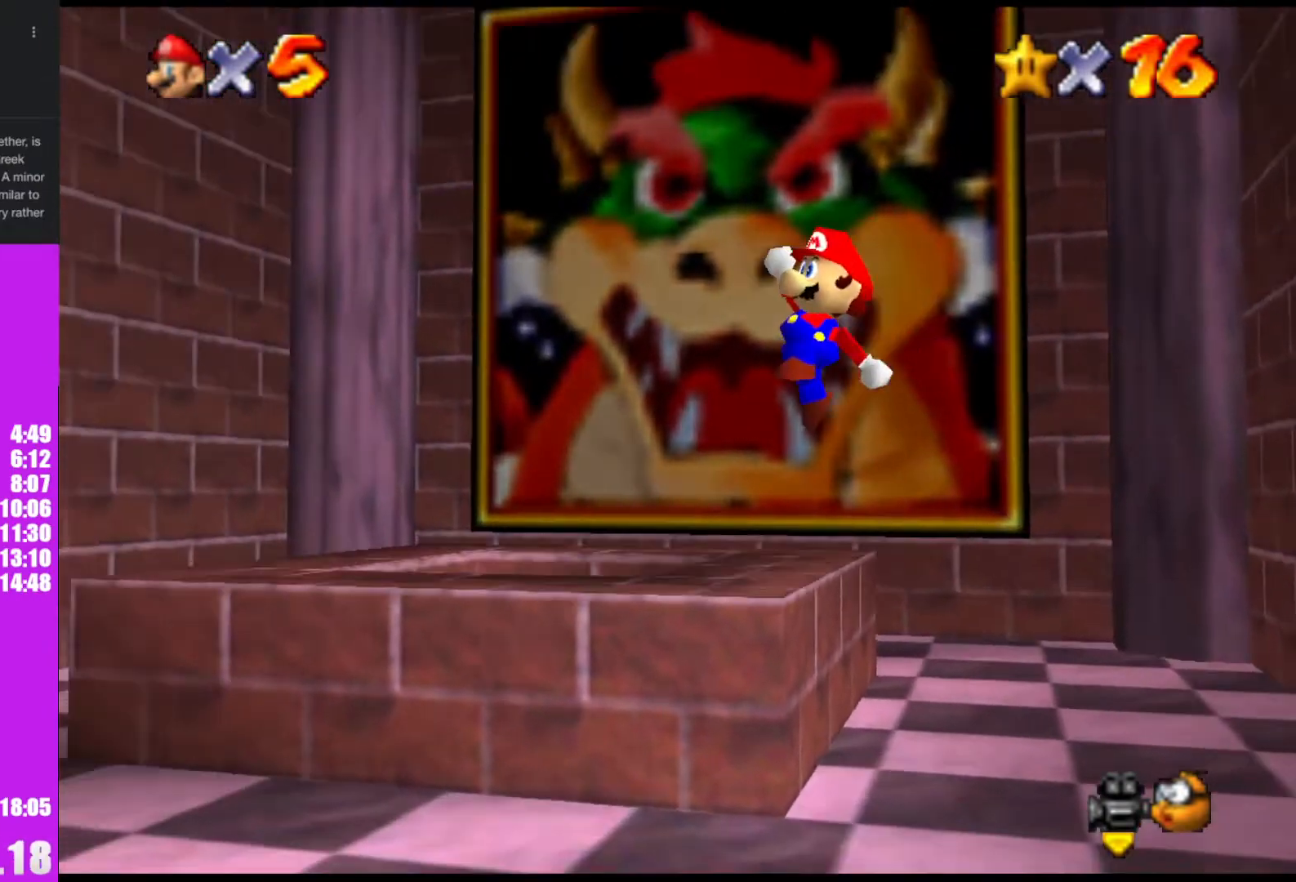
{"buttons": [], "left_stick": "center", "events": [[233, "left_stick", "center"]]}
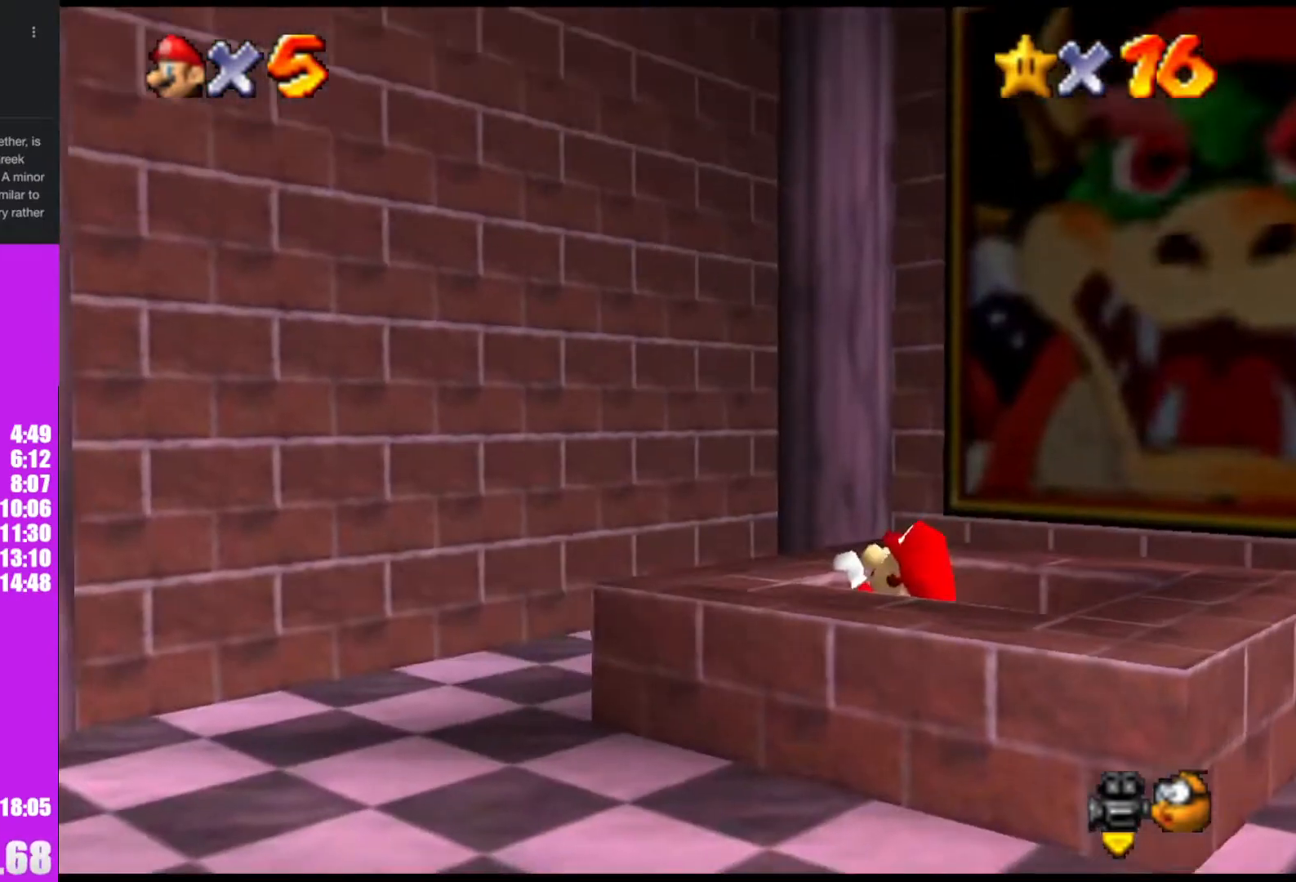
{"buttons": [], "left_stick": "center", "events": [[200, "Z", "down"], [333, "Z", "up"]]}
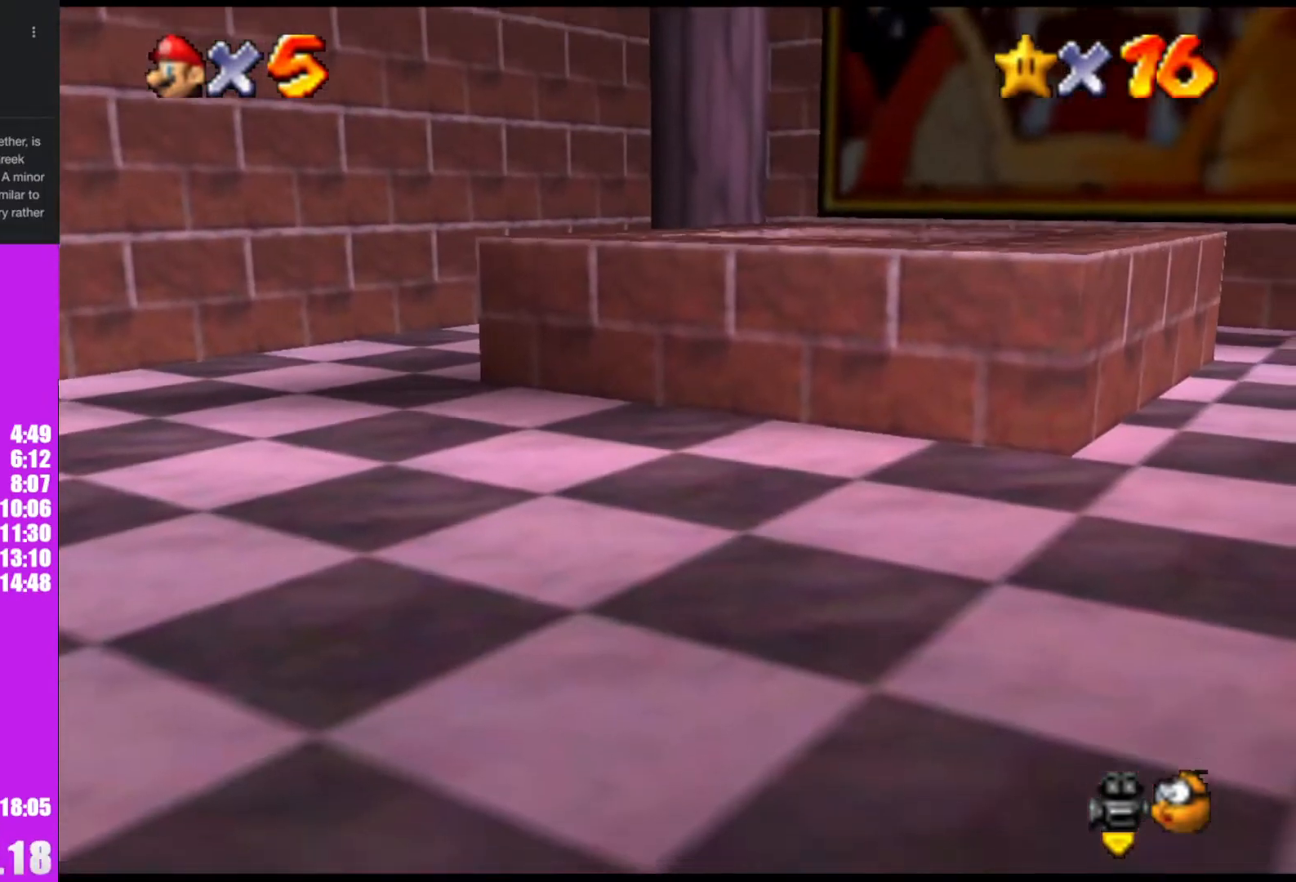
{"buttons": [], "left_stick": "center", "events": []}
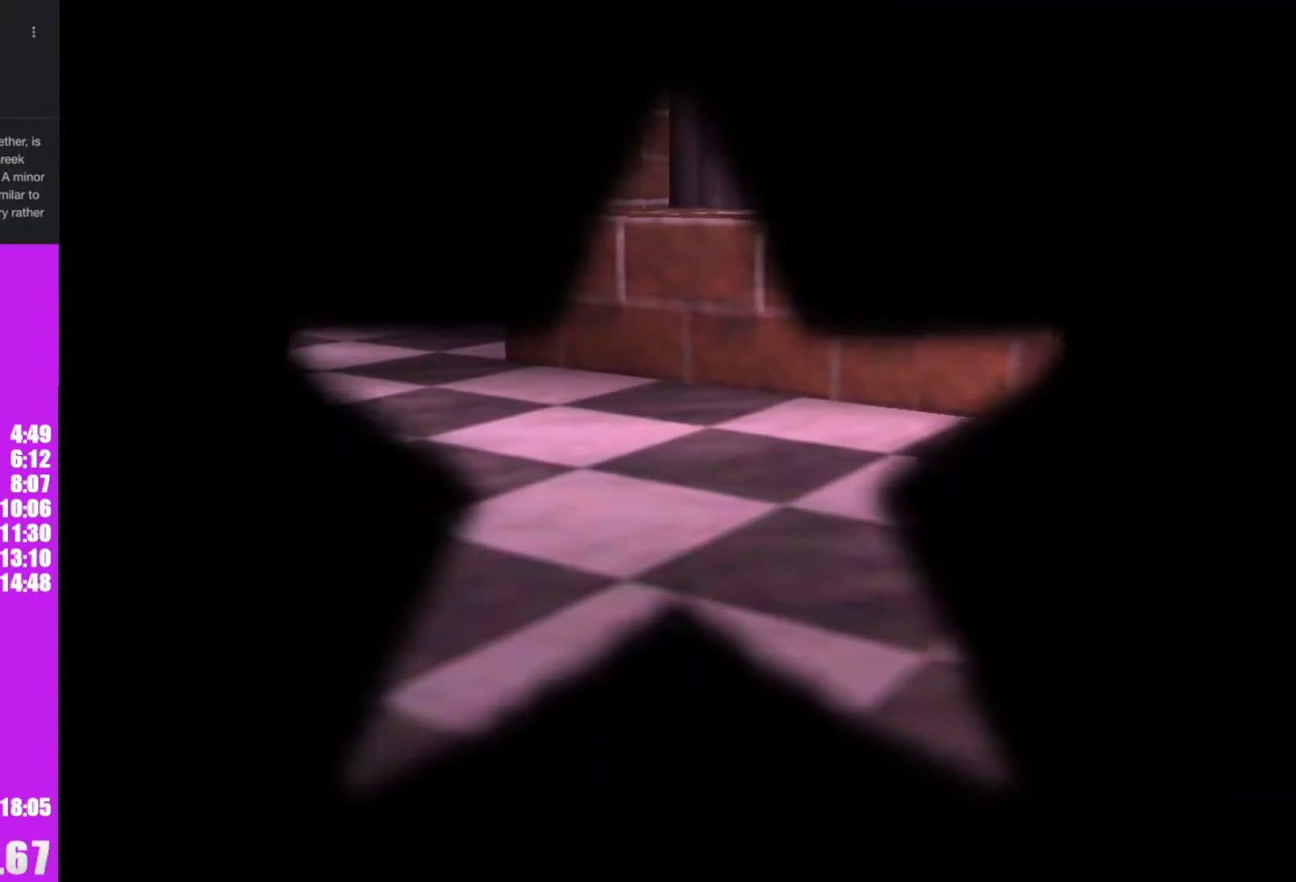
{"buttons": [], "left_stick": "center", "events": []}
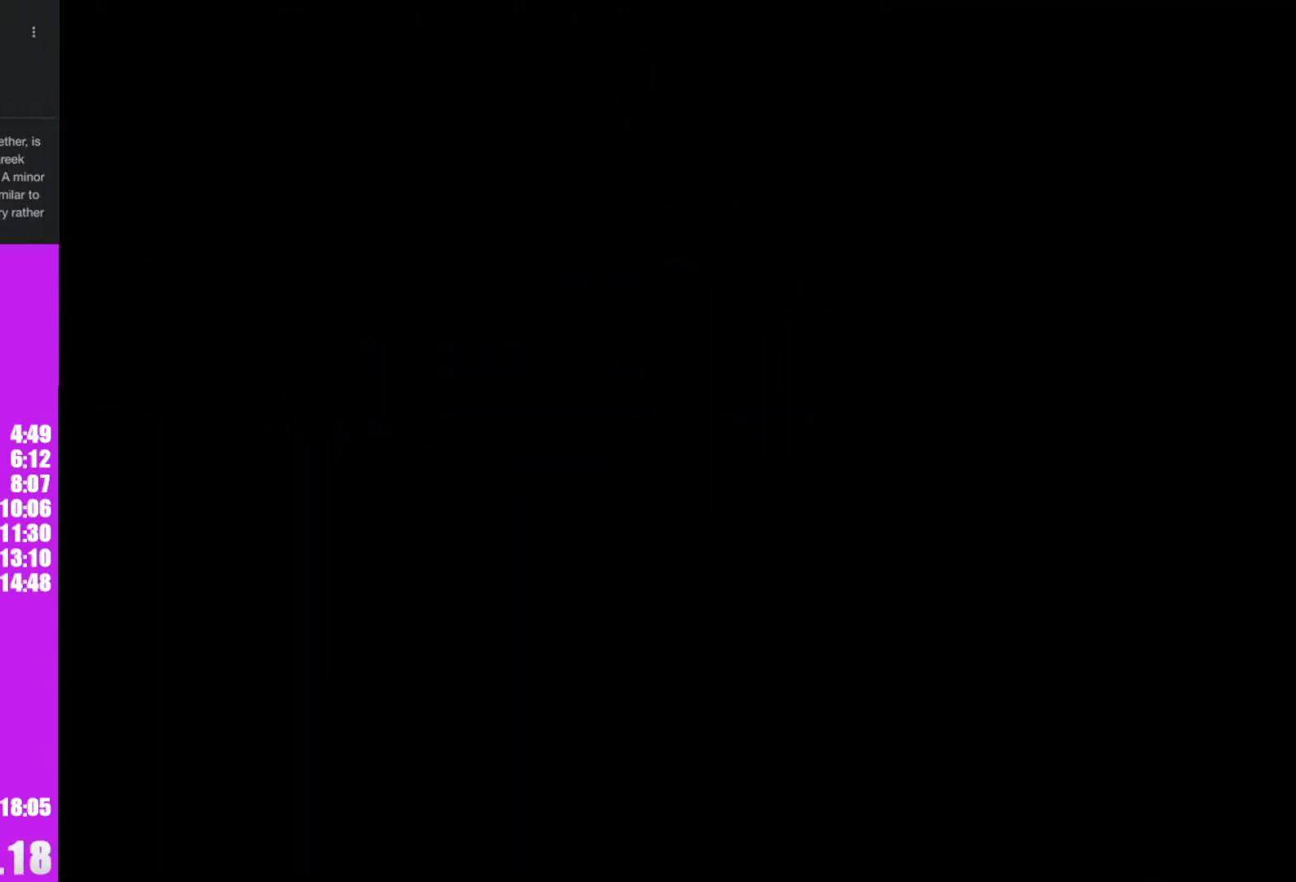
{"buttons": [], "left_stick": "center", "events": [[167, "C_DOWN", "down"], [167, "C_LEFT", "down"], [200, "C_DOWN", "up"], [333, "C_LEFT", "up"]]}
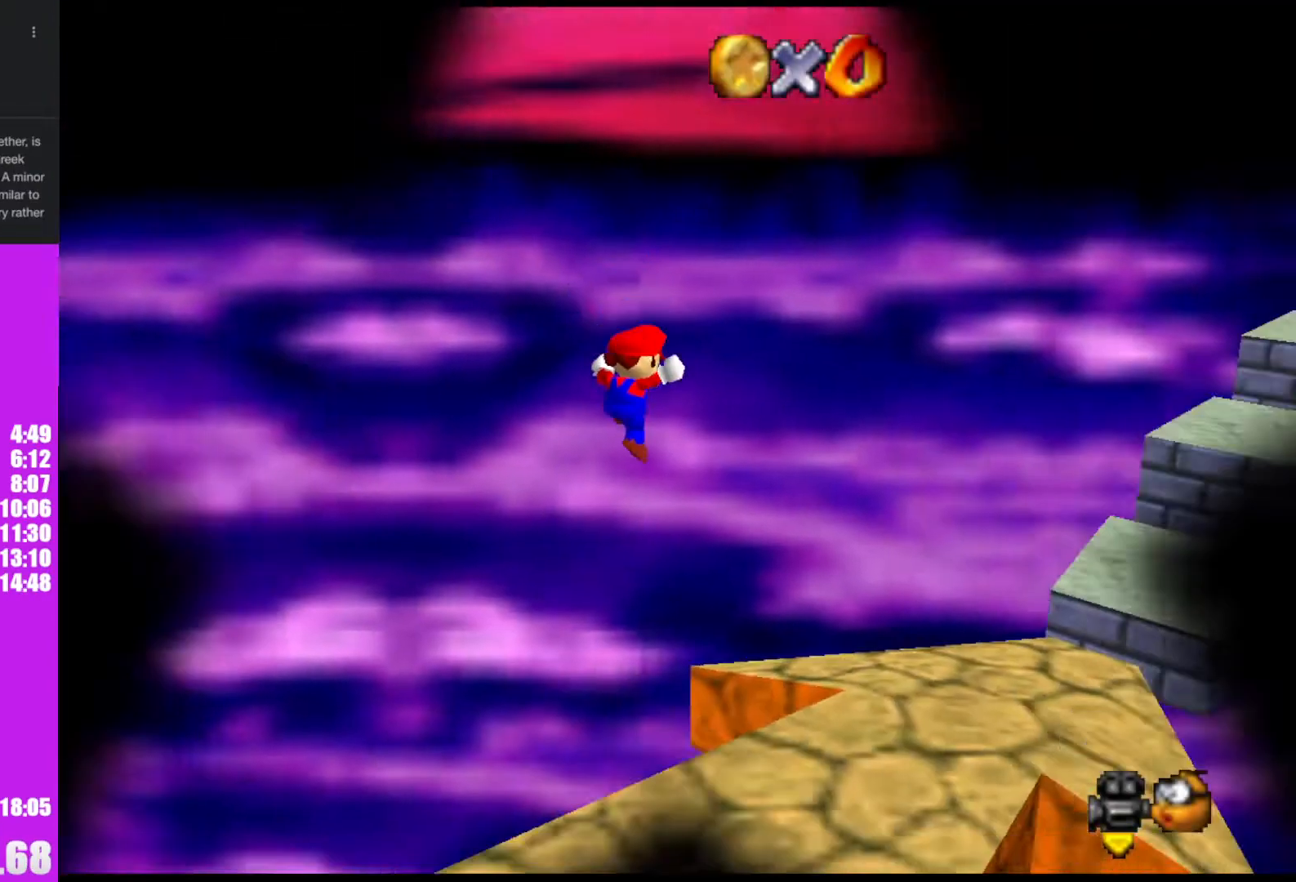
{"buttons": ["A"], "left_stick": "up", "events": [[33, "C_LEFT", "down"], [67, "C_DOWN", "down"], [100, "C_DOWN", "up"], [133, "C_LEFT", "up"], [233, "left_stick", "up"], [300, "A", "down"]]}
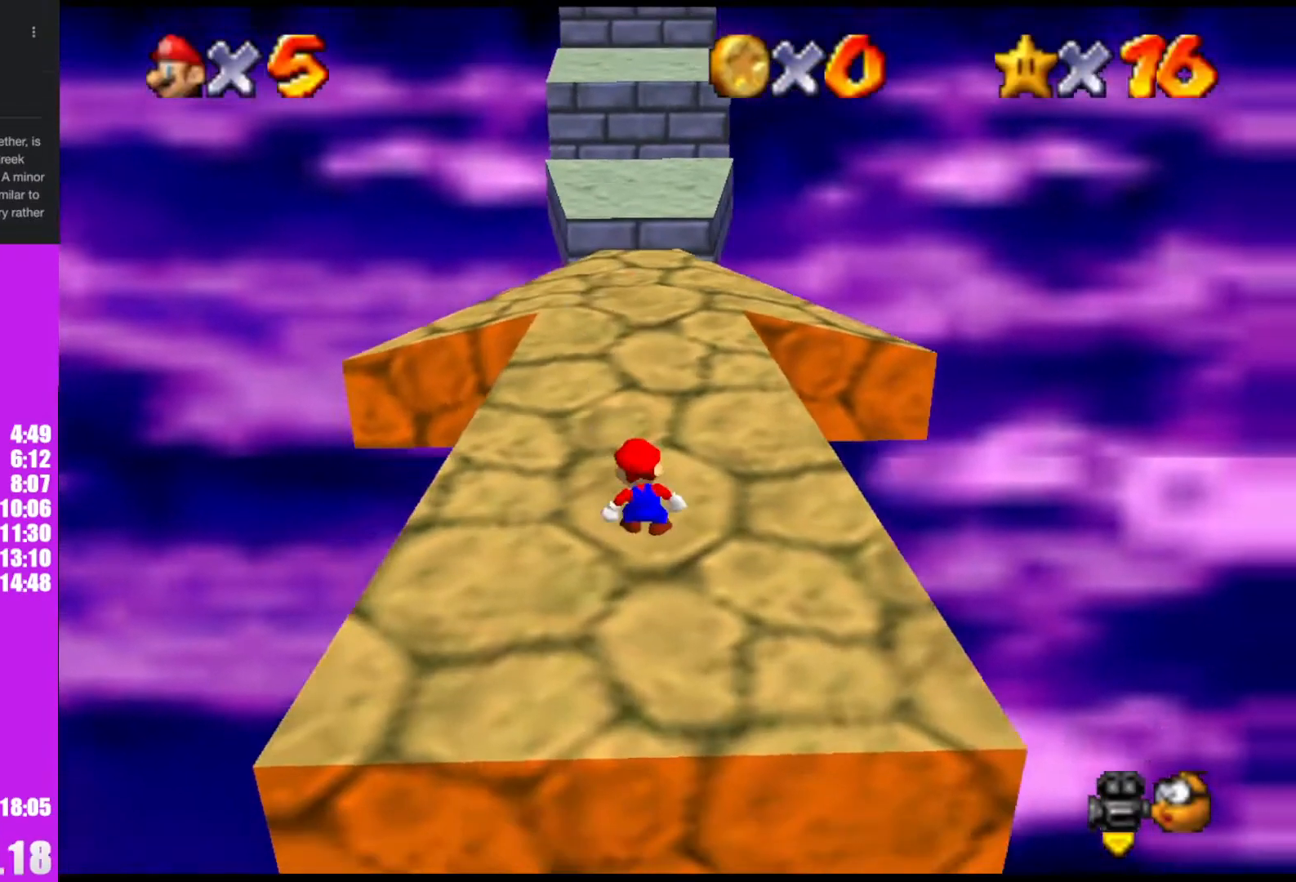
{"buttons": ["A"], "left_stick": "up", "events": []}
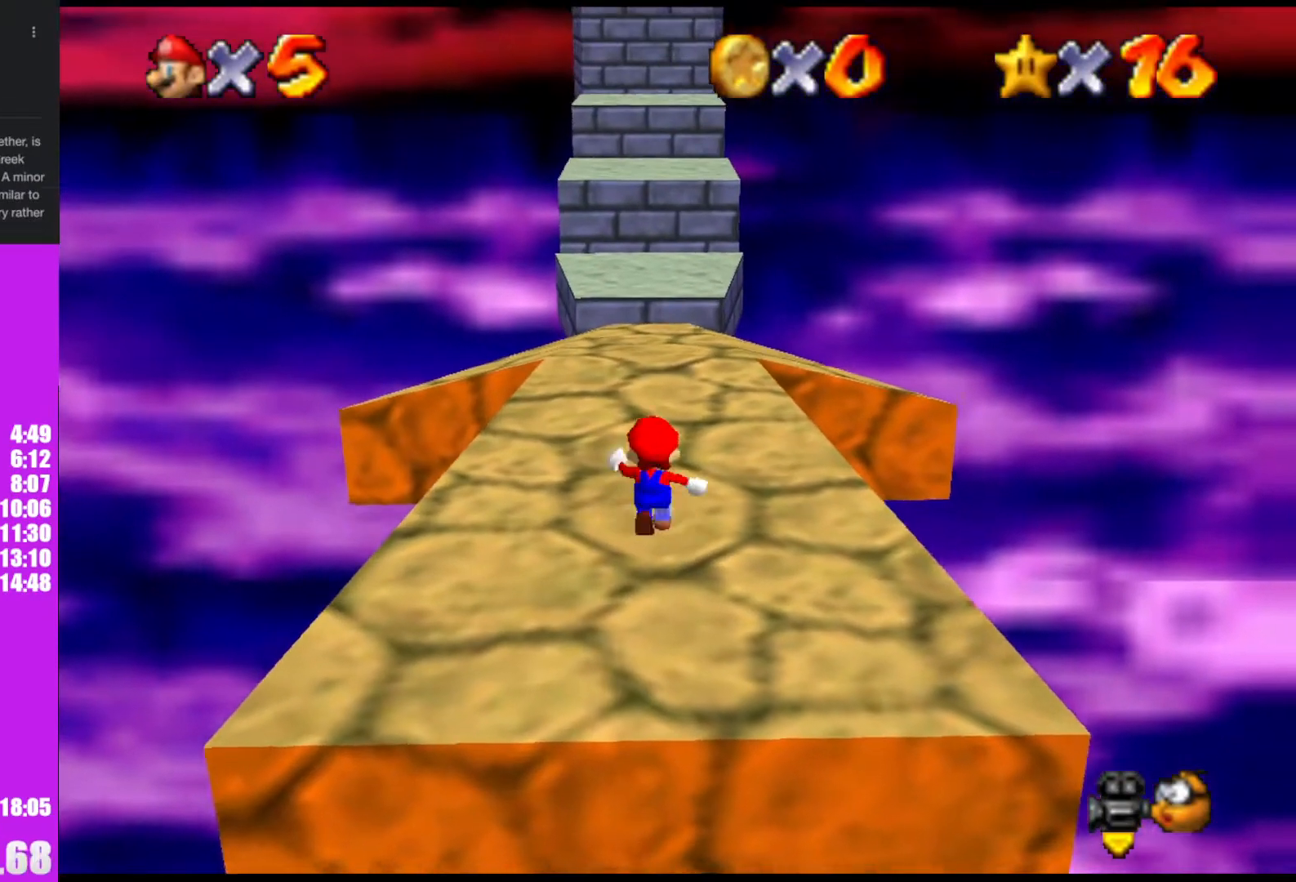
{"buttons": ["A"], "left_stick": "up", "events": [[33, "B", "down"], [133, "B", "up"], [167, "A", "up"], [433, "A", "down"]]}